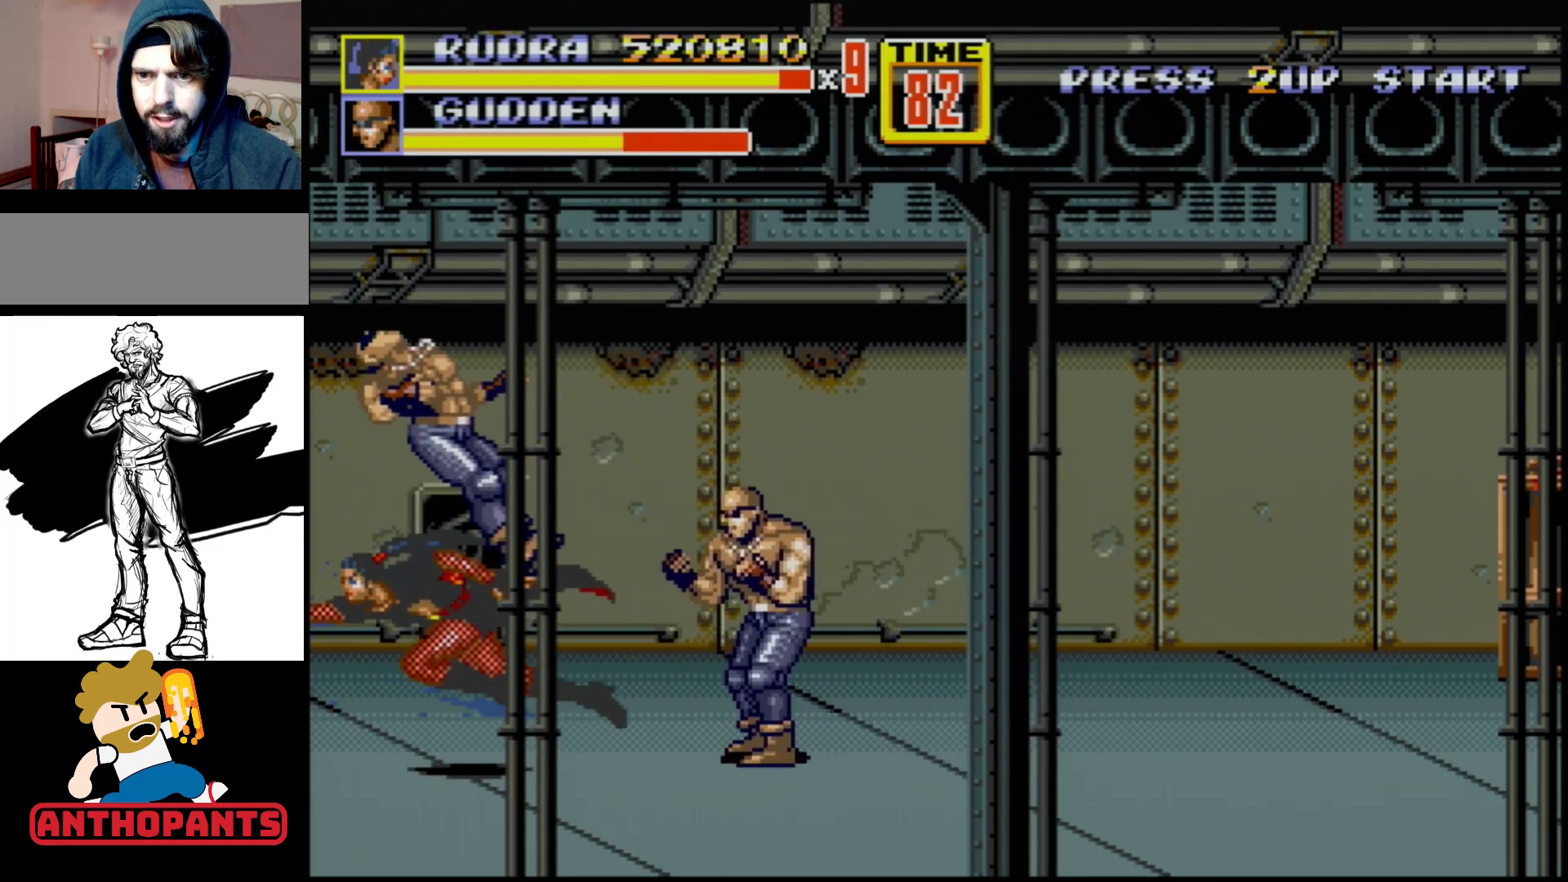
Gameplay with a controller (Xbox layout); each line is a JSON object with the inputs held at the frame after it. "events" lists button and stick changes between this image and that frame as [ms after this image, input, new state], when the widget could be followed in between. Not read: L1 L2 L3 R1 R2 R3.
{"buttons": [], "events": [[200, "DPAD_RIGHT", "down"], [367, "DPAD_RIGHT", "up"]]}
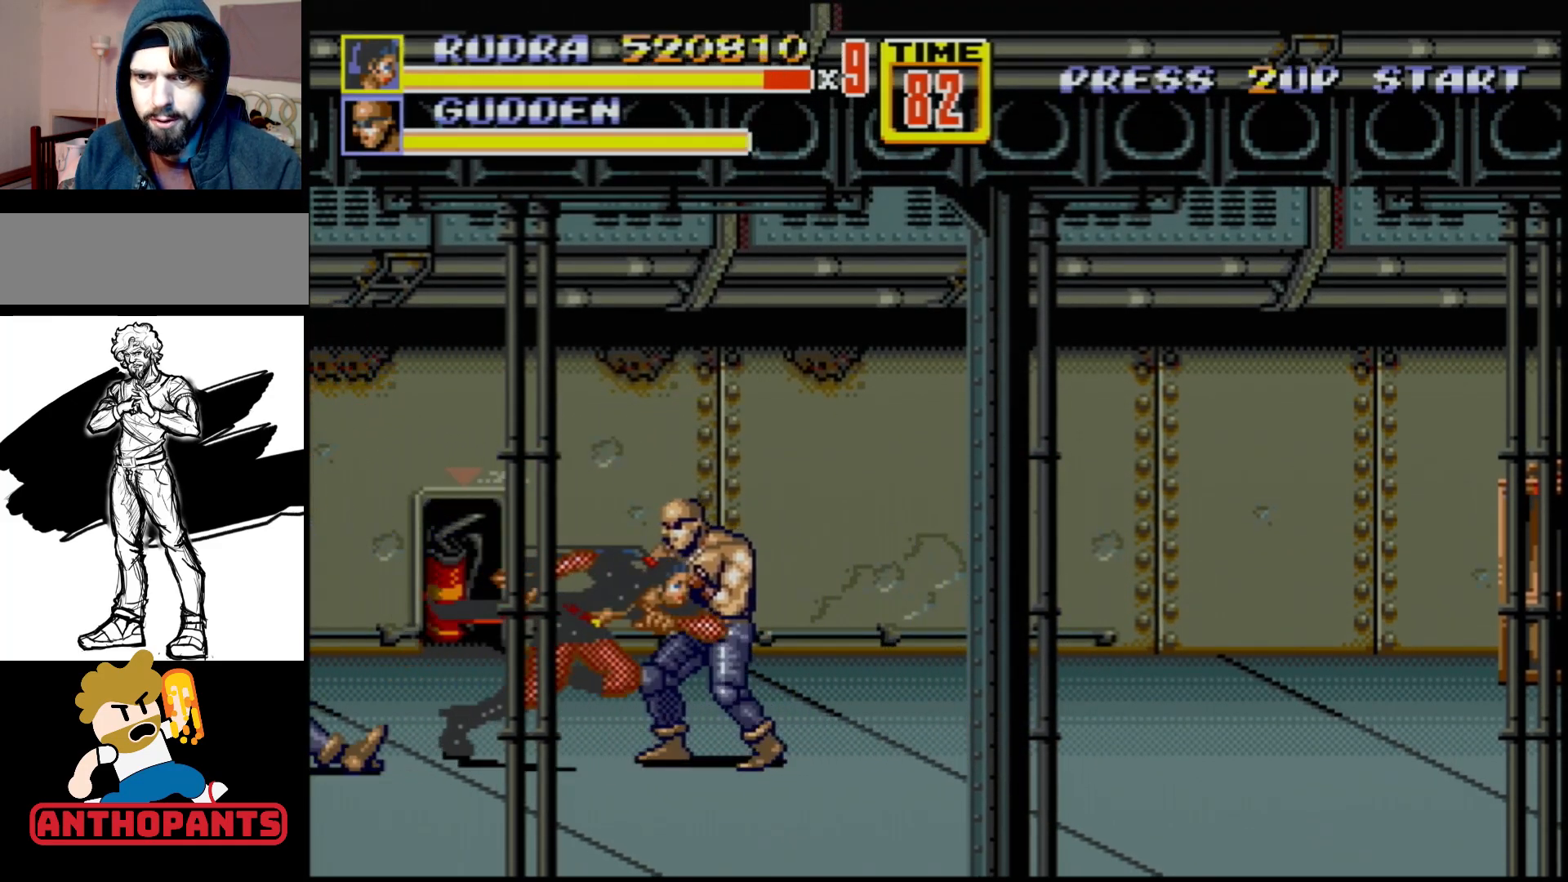
{"buttons": ["DPAD_LEFT"], "events": [[33, "DPAD_RIGHT", "down"], [100, "DPAD_RIGHT", "up"], [150, "B", "down"], [150, "DPAD_RIGHT", "down"], [200, "B", "up"], [267, "DPAD_RIGHT", "up"], [383, "DPAD_LEFT", "down"]]}
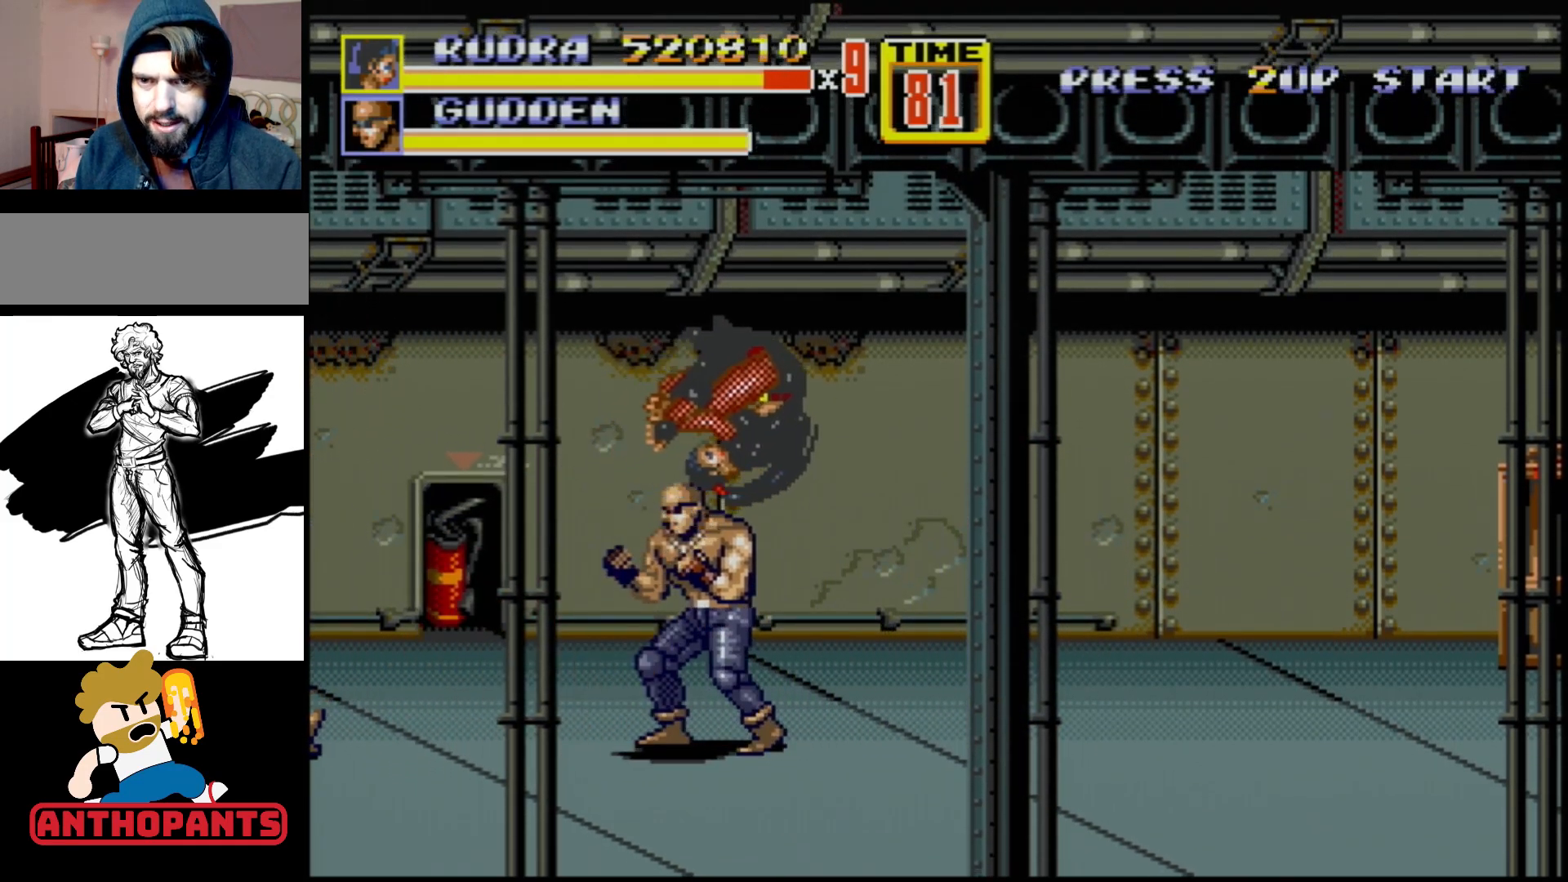
{"buttons": [], "events": [[33, "DPAD_LEFT", "up"]]}
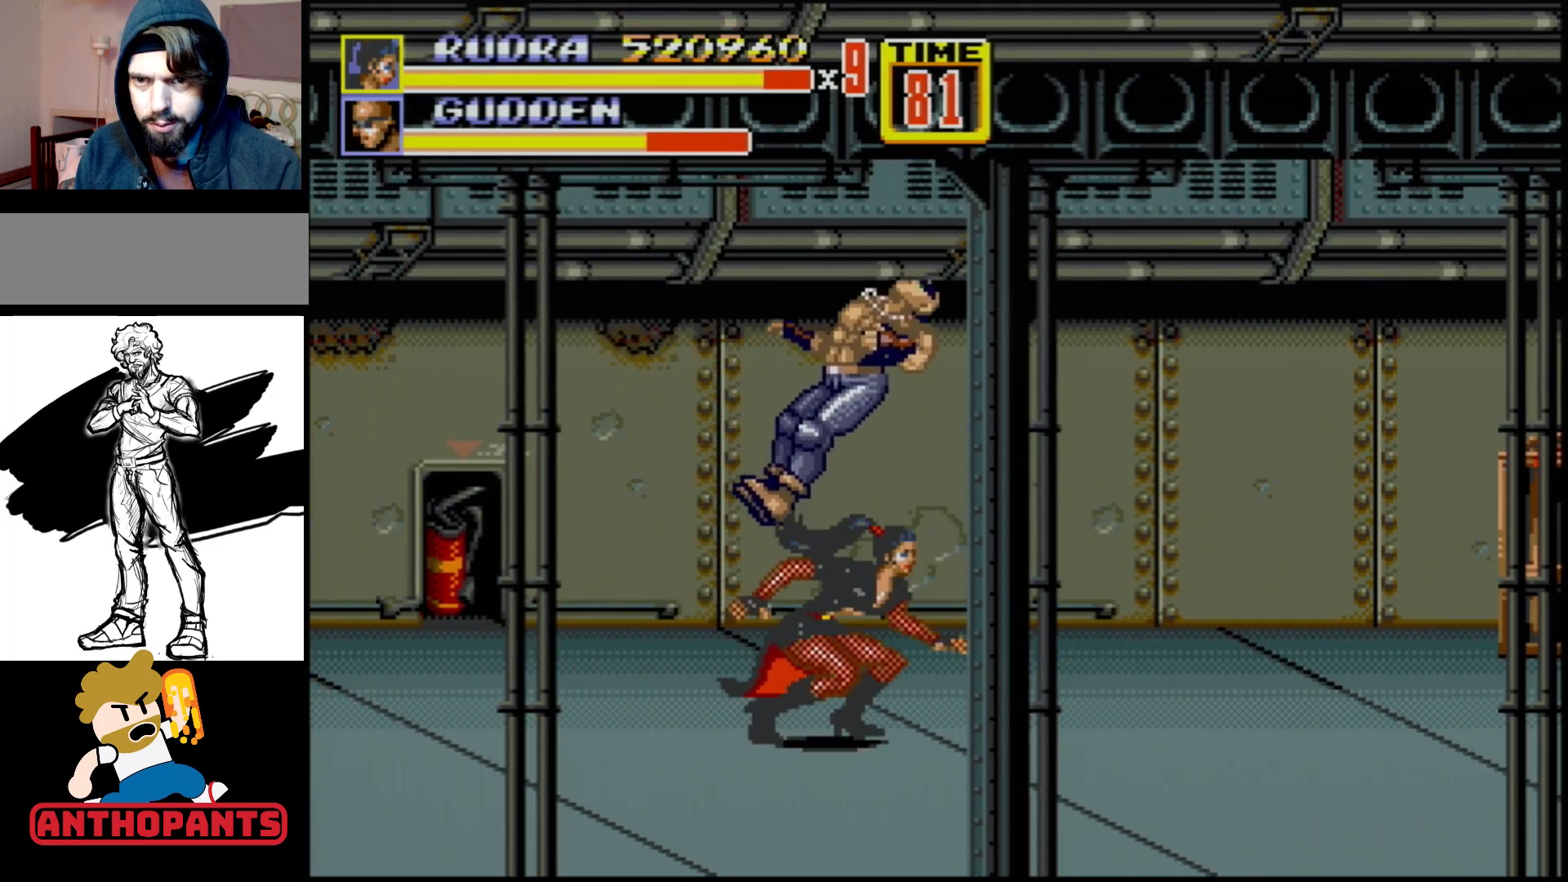
{"buttons": [], "events": [[133, "DPAD_LEFT", "down"], [417, "DPAD_LEFT", "up"]]}
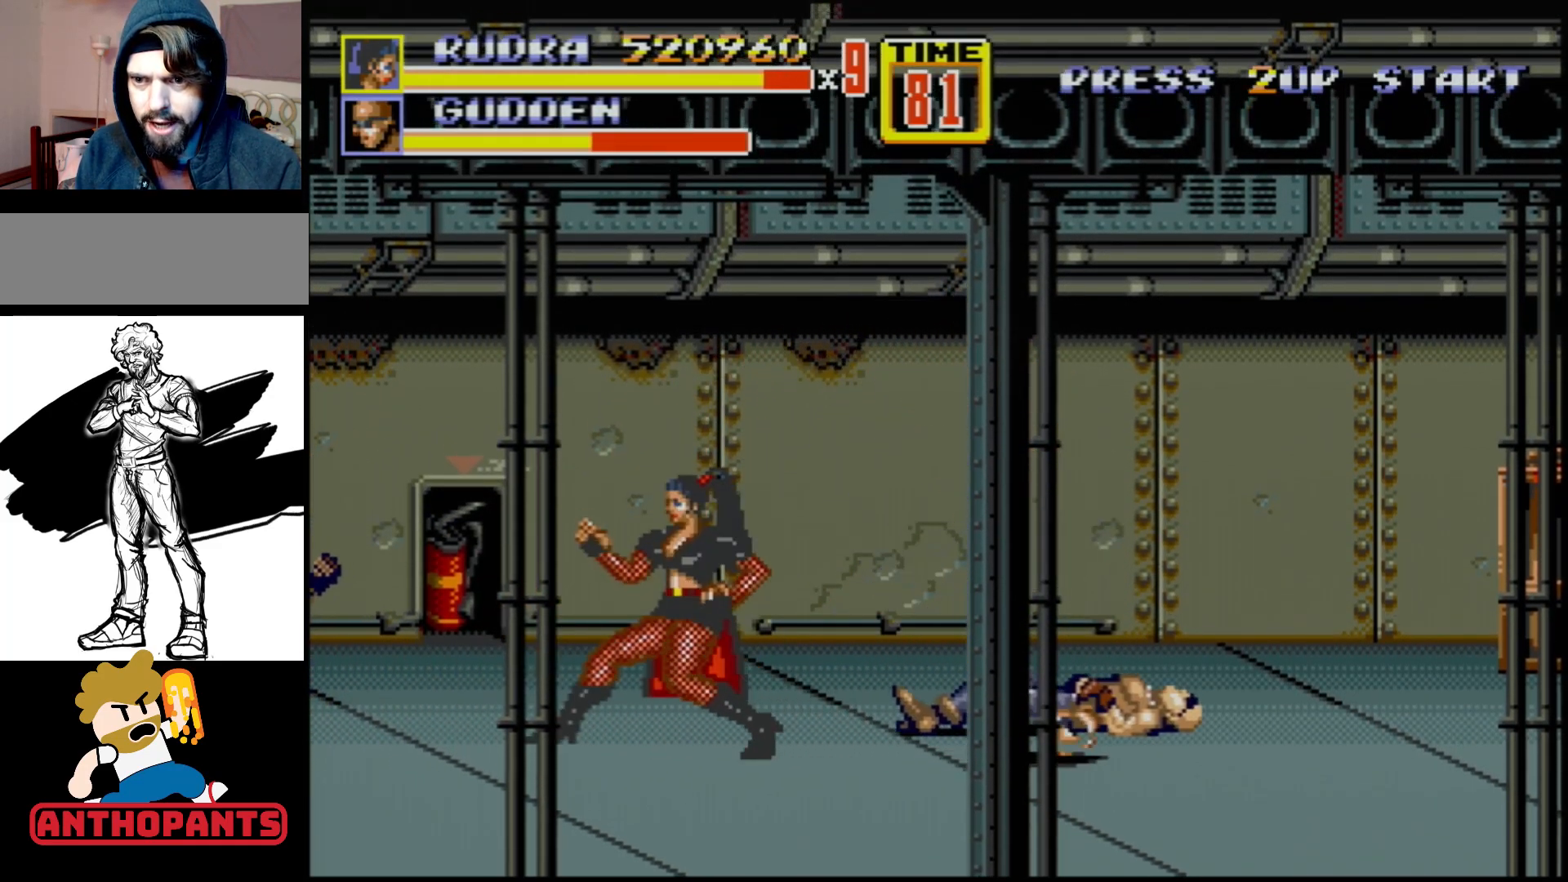
{"buttons": [], "events": [[217, "DPAD_LEFT", "down"], [283, "DPAD_LEFT", "up"], [317, "DPAD_LEFT", "down"], [333, "B", "down"], [400, "B", "up"], [433, "DPAD_LEFT", "up"]]}
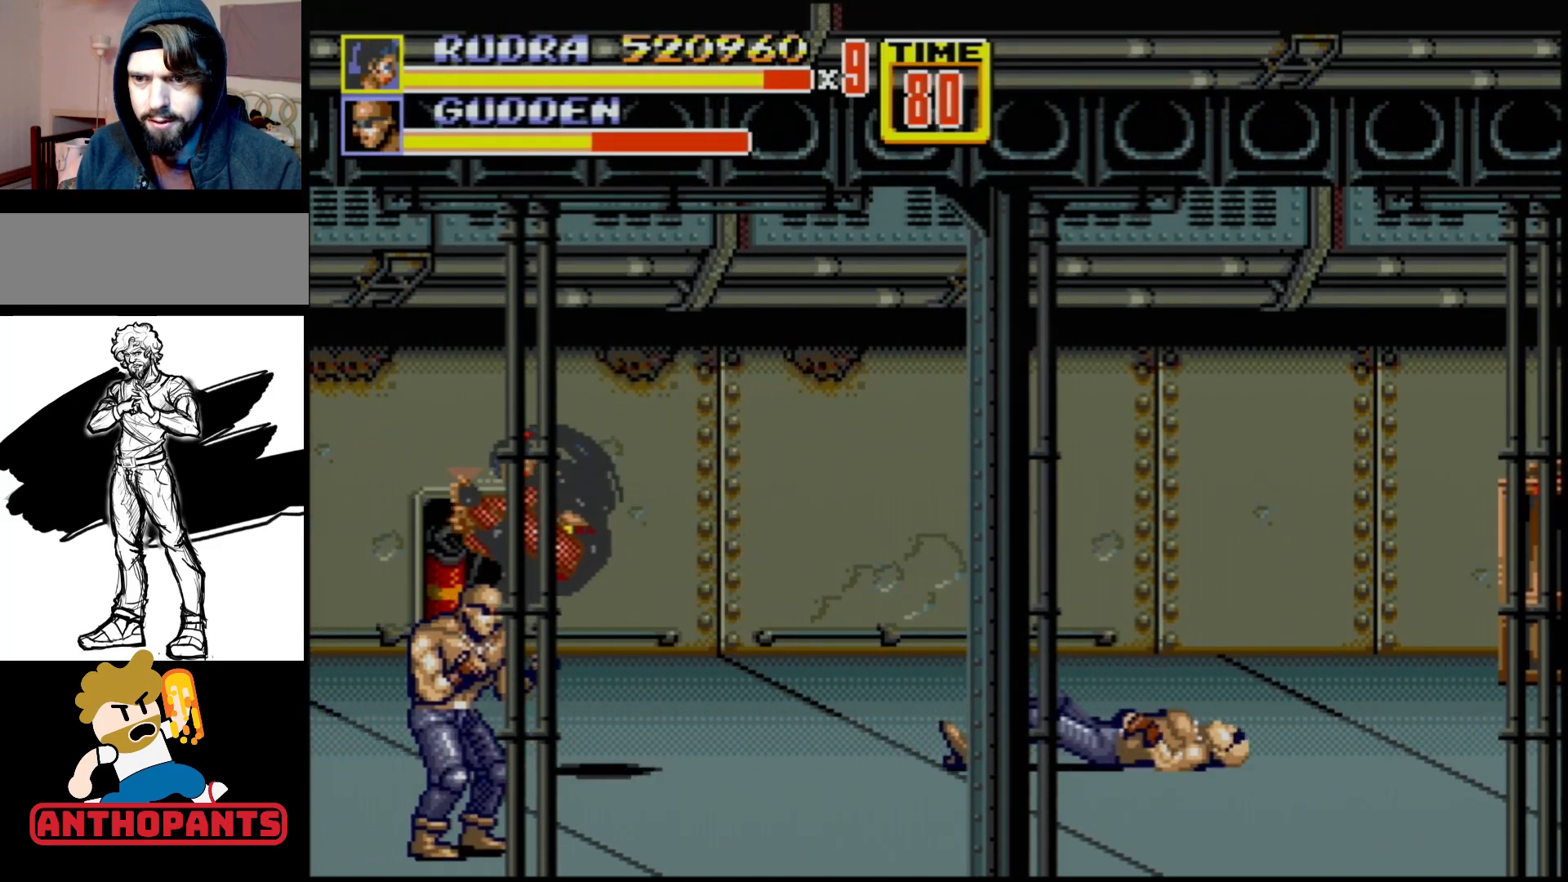
{"buttons": [], "events": []}
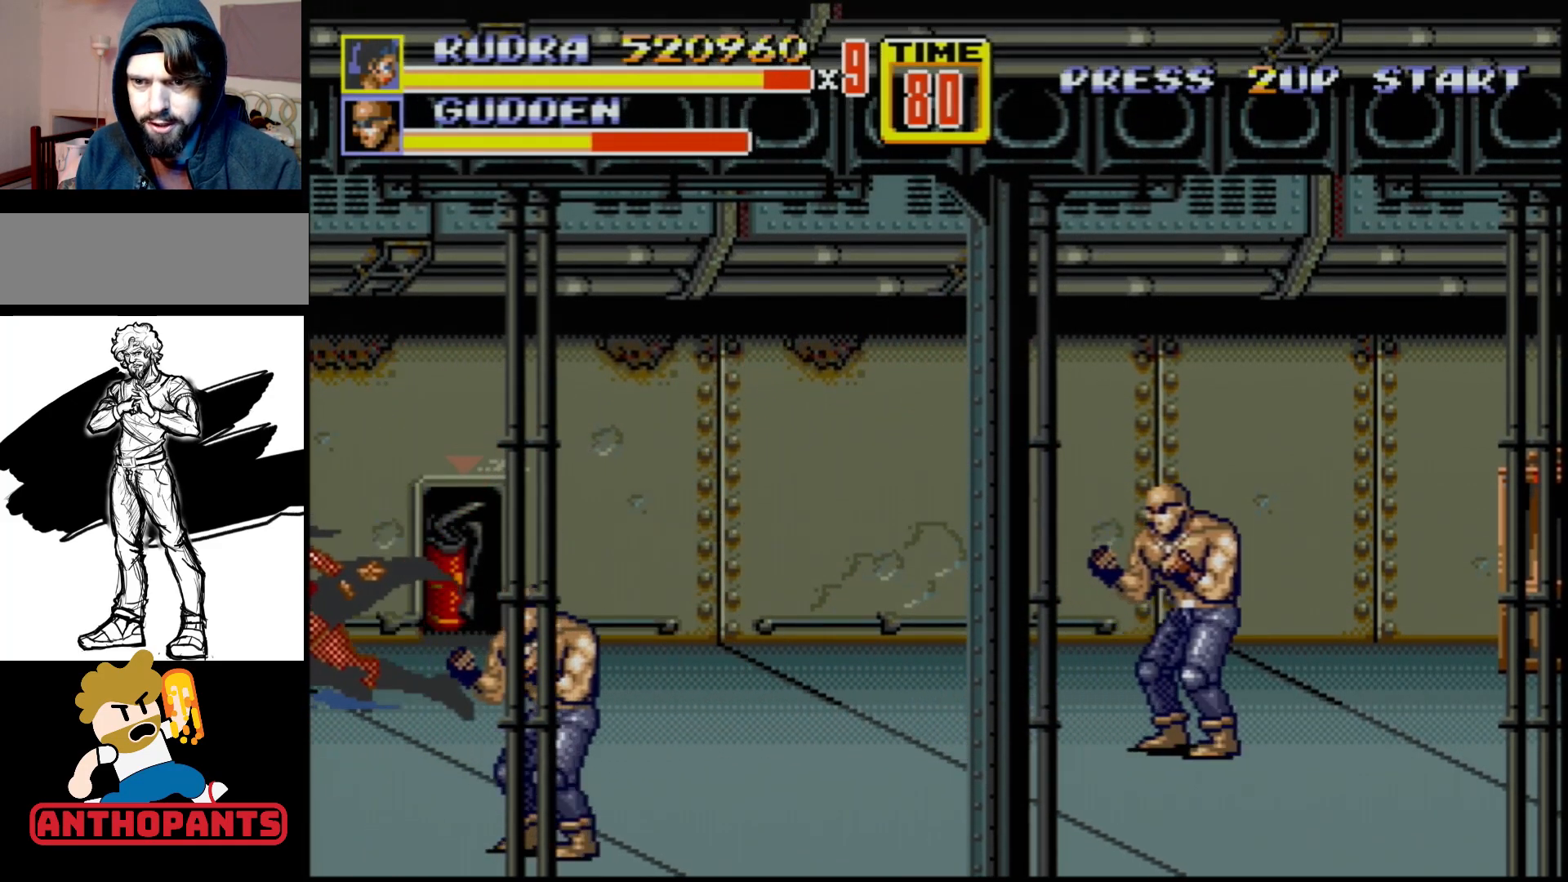
{"buttons": ["DPAD_DOWN", "DPAD_RIGHT"], "events": [[200, "DPAD_RIGHT", "down"], [417, "DPAD_DOWN", "down"]]}
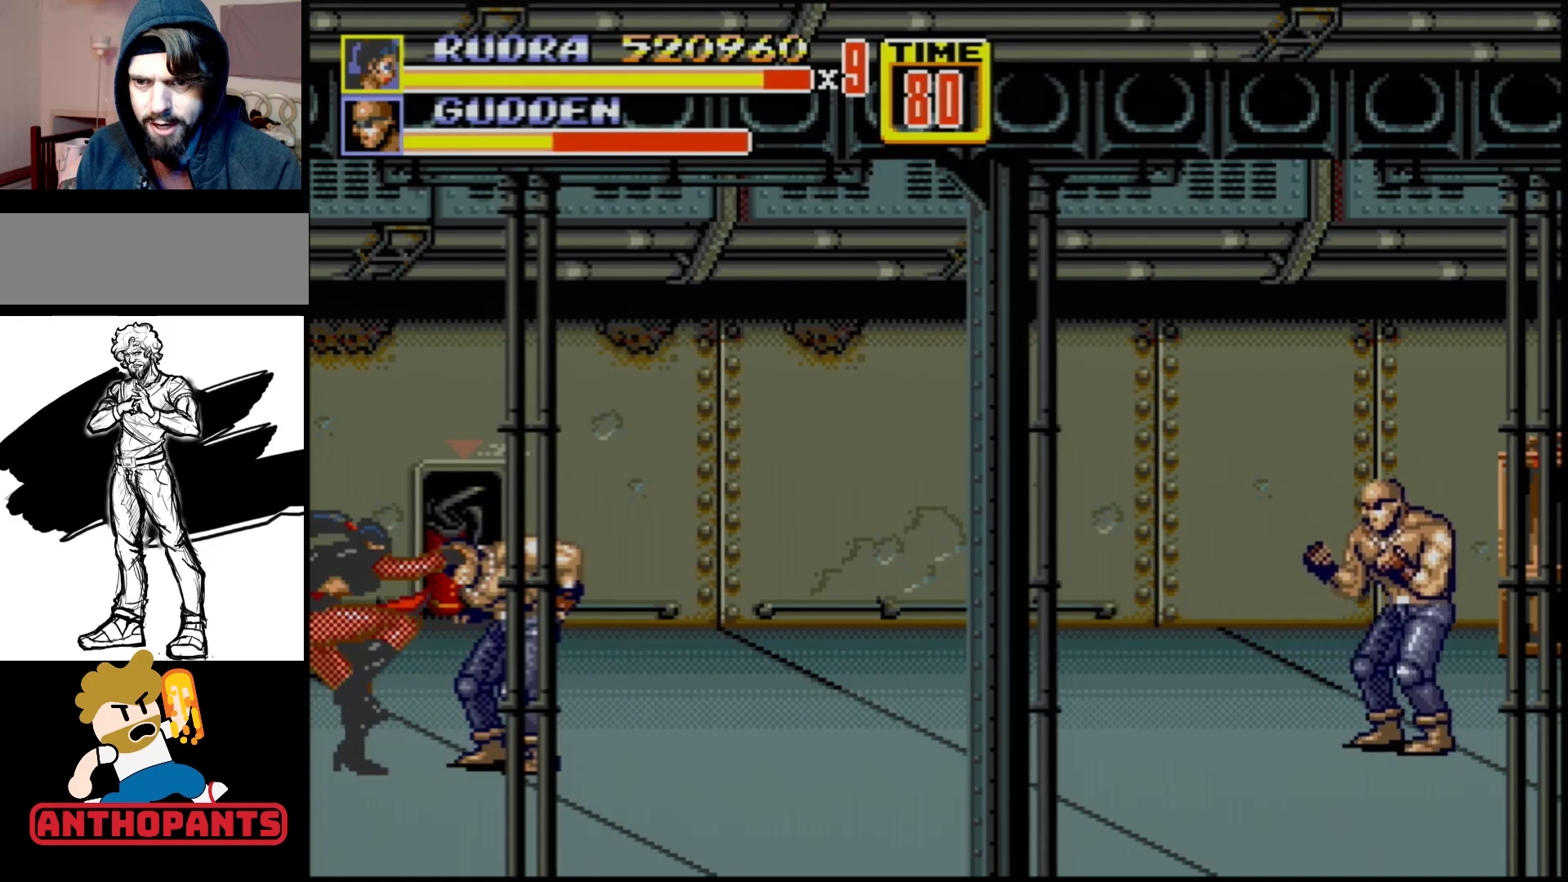
{"buttons": [], "events": [[167, "B", "down"], [167, "DPAD_DOWN", "up"], [367, "B", "up"], [450, "DPAD_RIGHT", "up"]]}
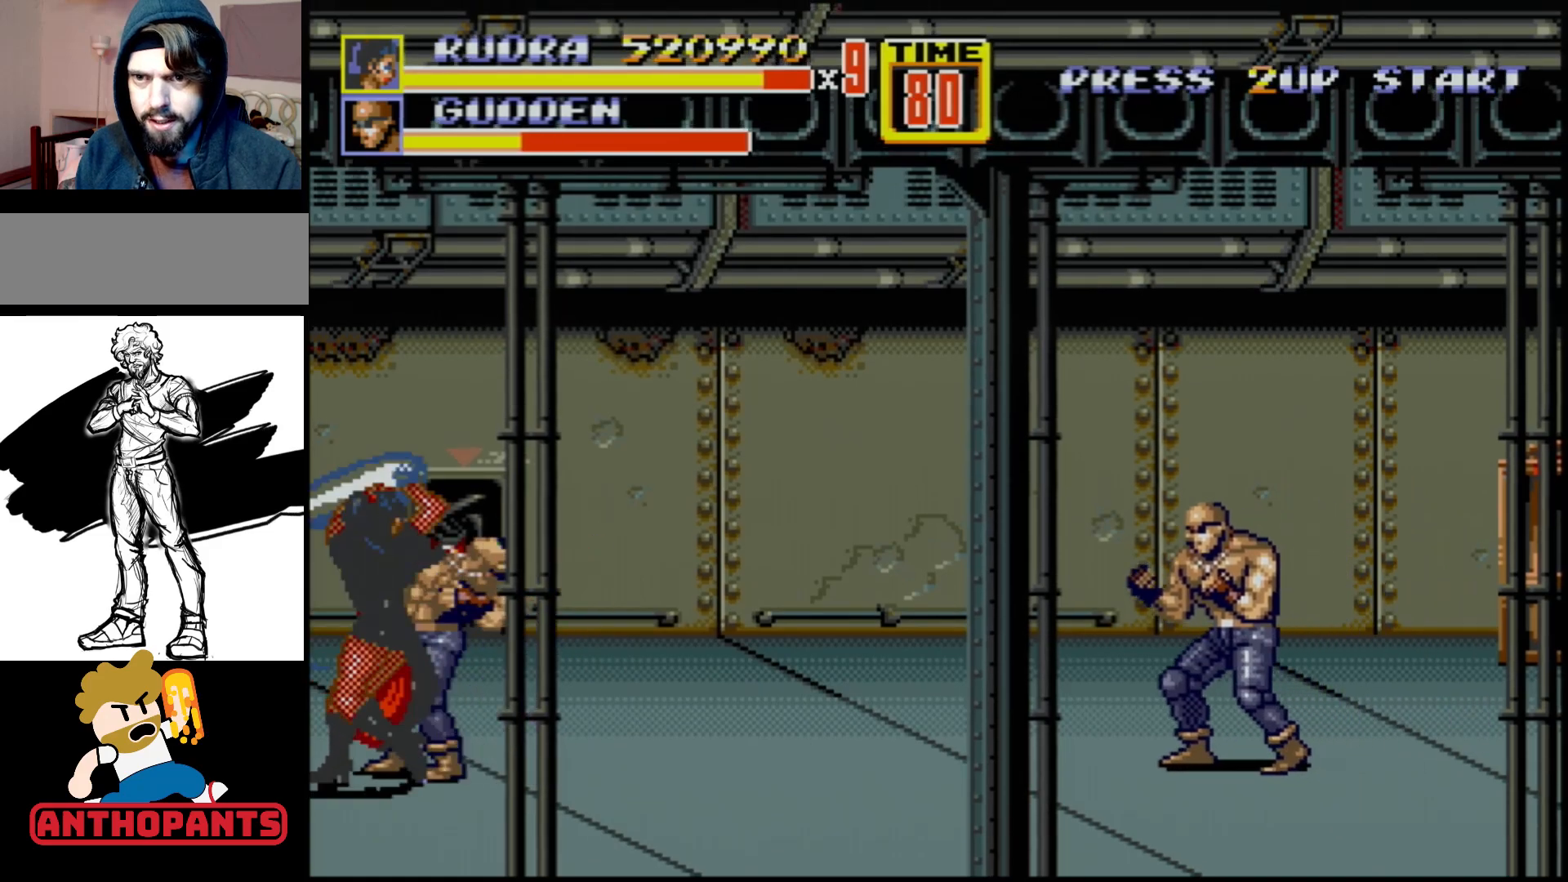
{"buttons": [], "events": [[17, "B", "down"], [117, "B", "up"], [133, "B", "down"], [217, "B", "up"]]}
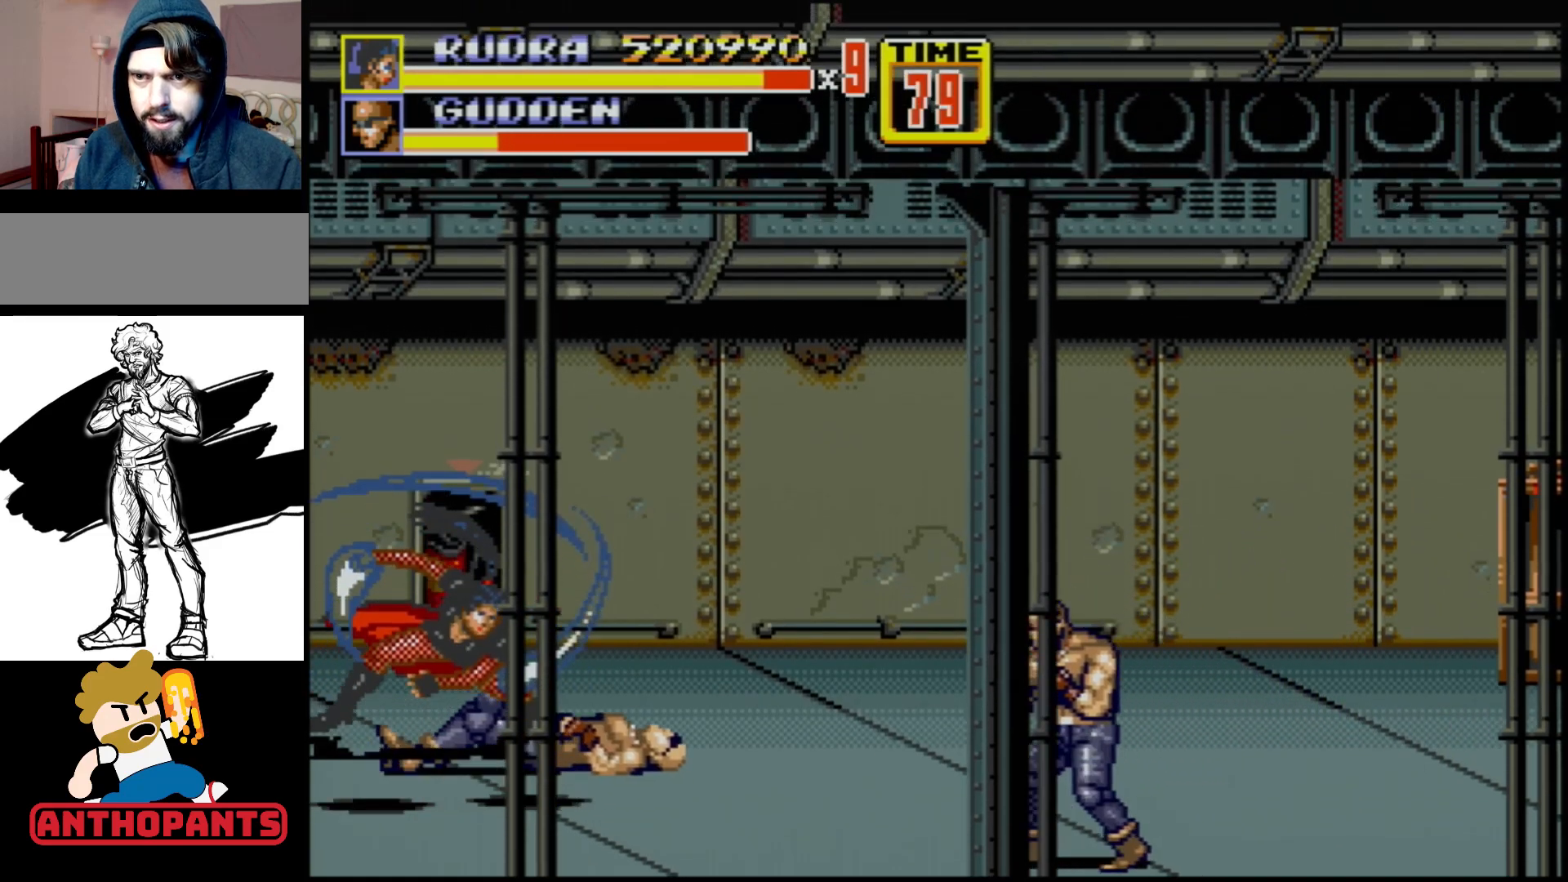
{"buttons": [], "events": []}
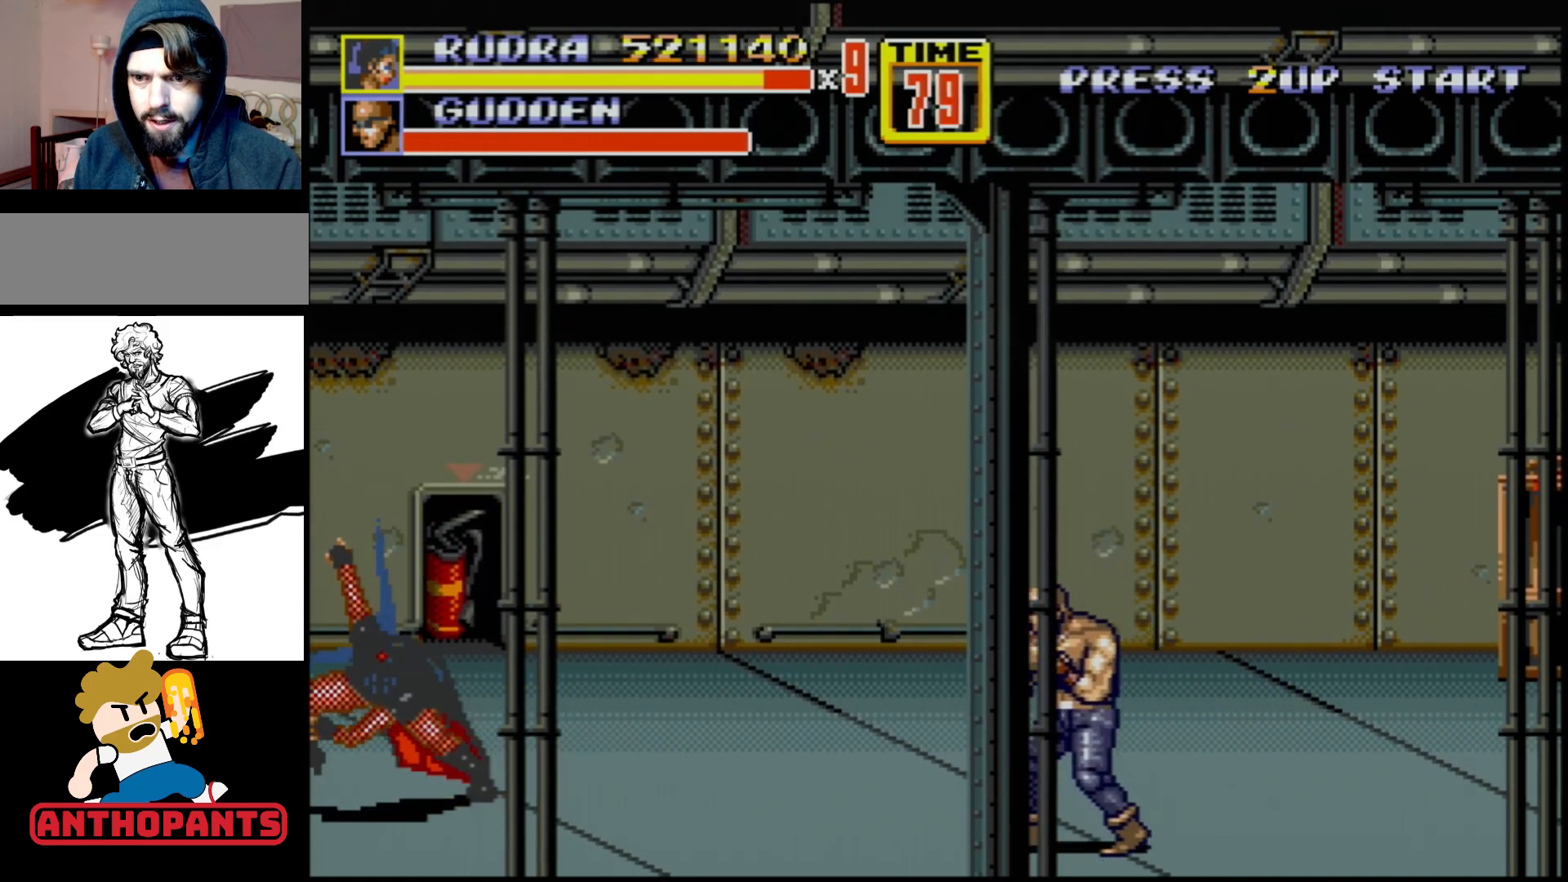
{"buttons": [], "events": [[167, "DPAD_RIGHT", "down"], [217, "DPAD_RIGHT", "up"], [283, "DPAD_RIGHT", "down"], [300, "B", "down"], [367, "B", "up"], [383, "DPAD_RIGHT", "up"]]}
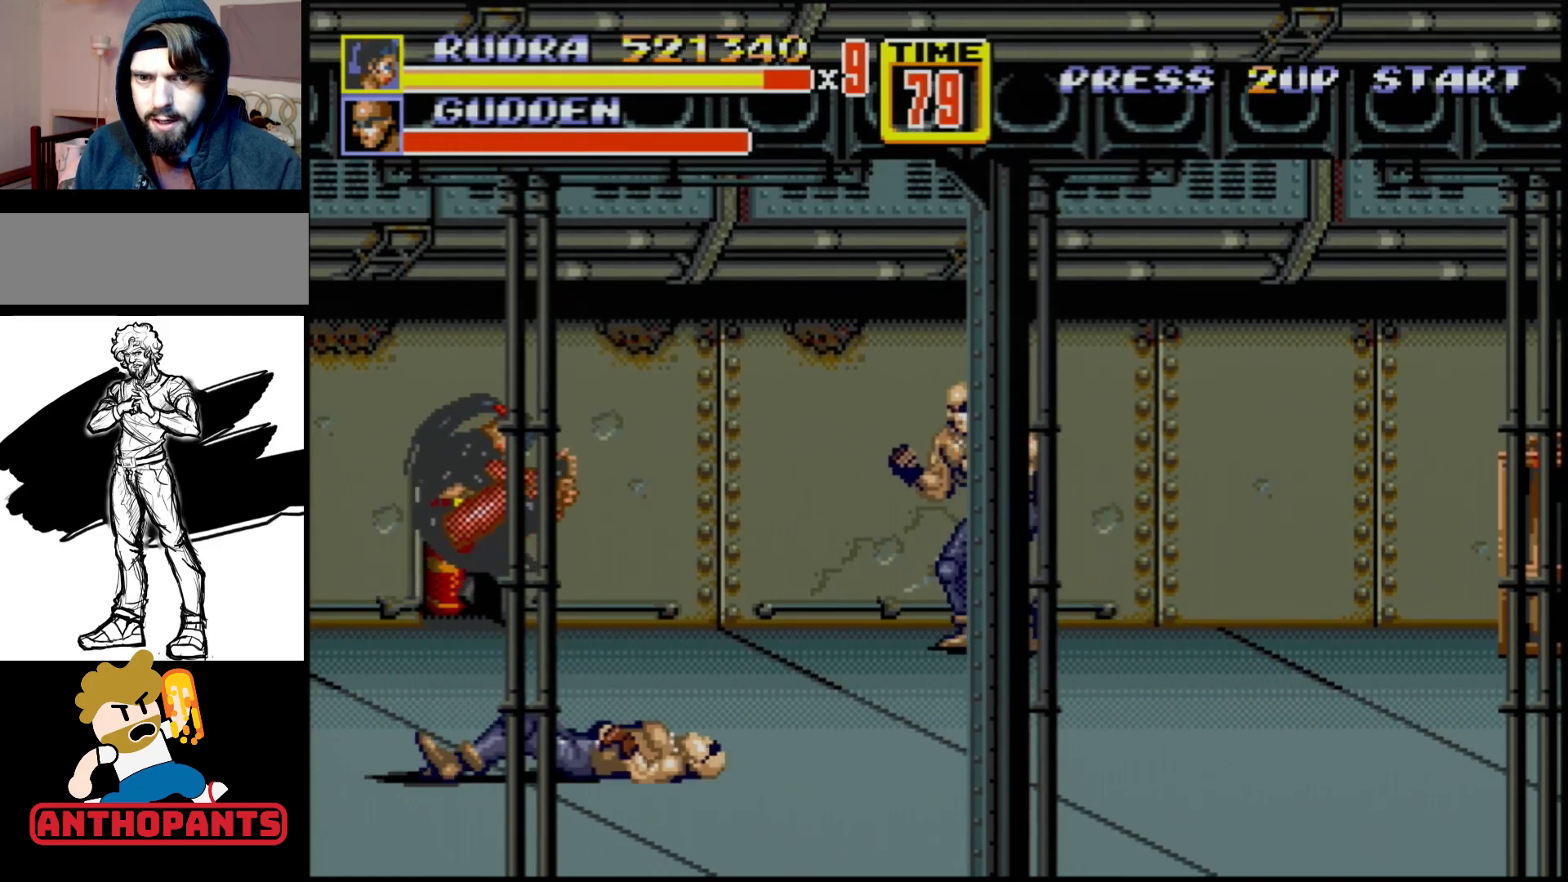
{"buttons": [], "events": []}
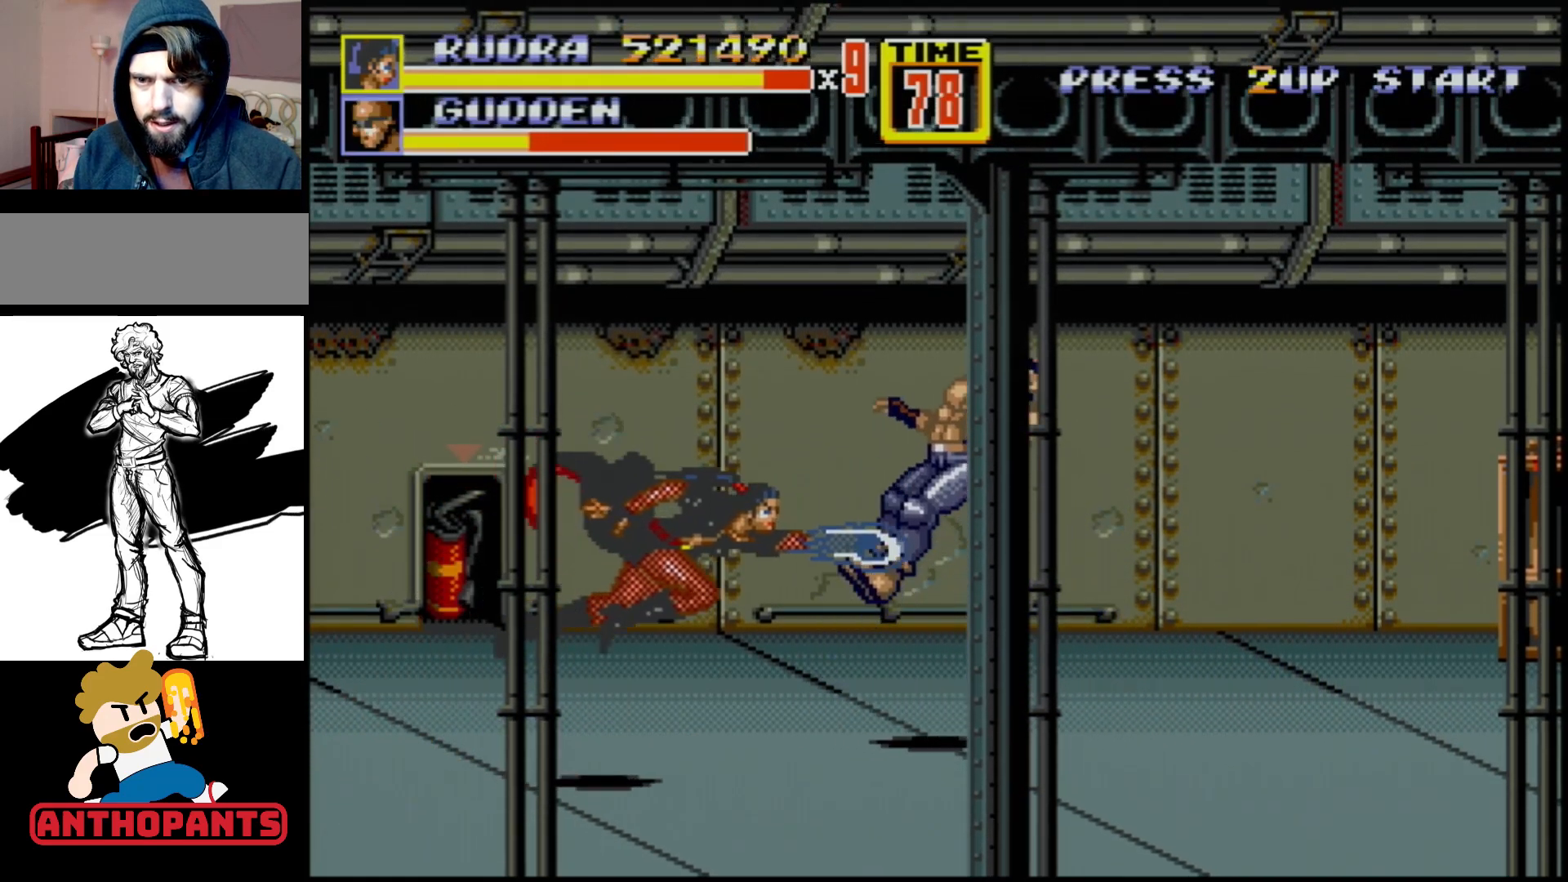
{"buttons": ["DPAD_UP"], "events": [[433, "DPAD_UP", "down"]]}
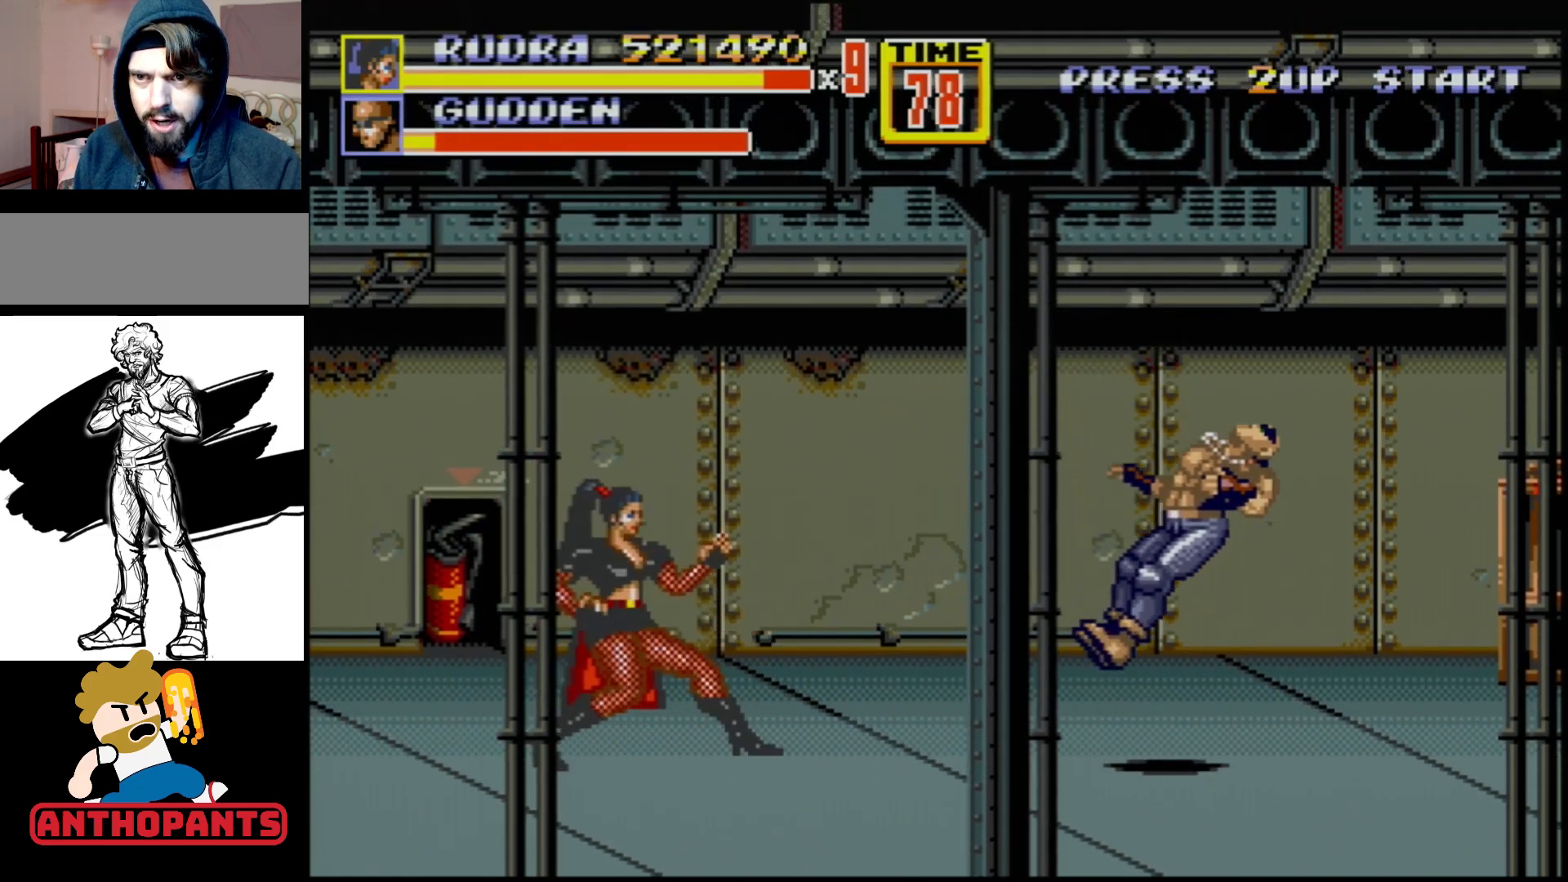
{"buttons": ["B", "DPAD_RIGHT"], "events": [[50, "DPAD_UP", "up"], [350, "DPAD_RIGHT", "down"], [400, "DPAD_RIGHT", "up"], [433, "DPAD_RIGHT", "down"], [483, "B", "down"]]}
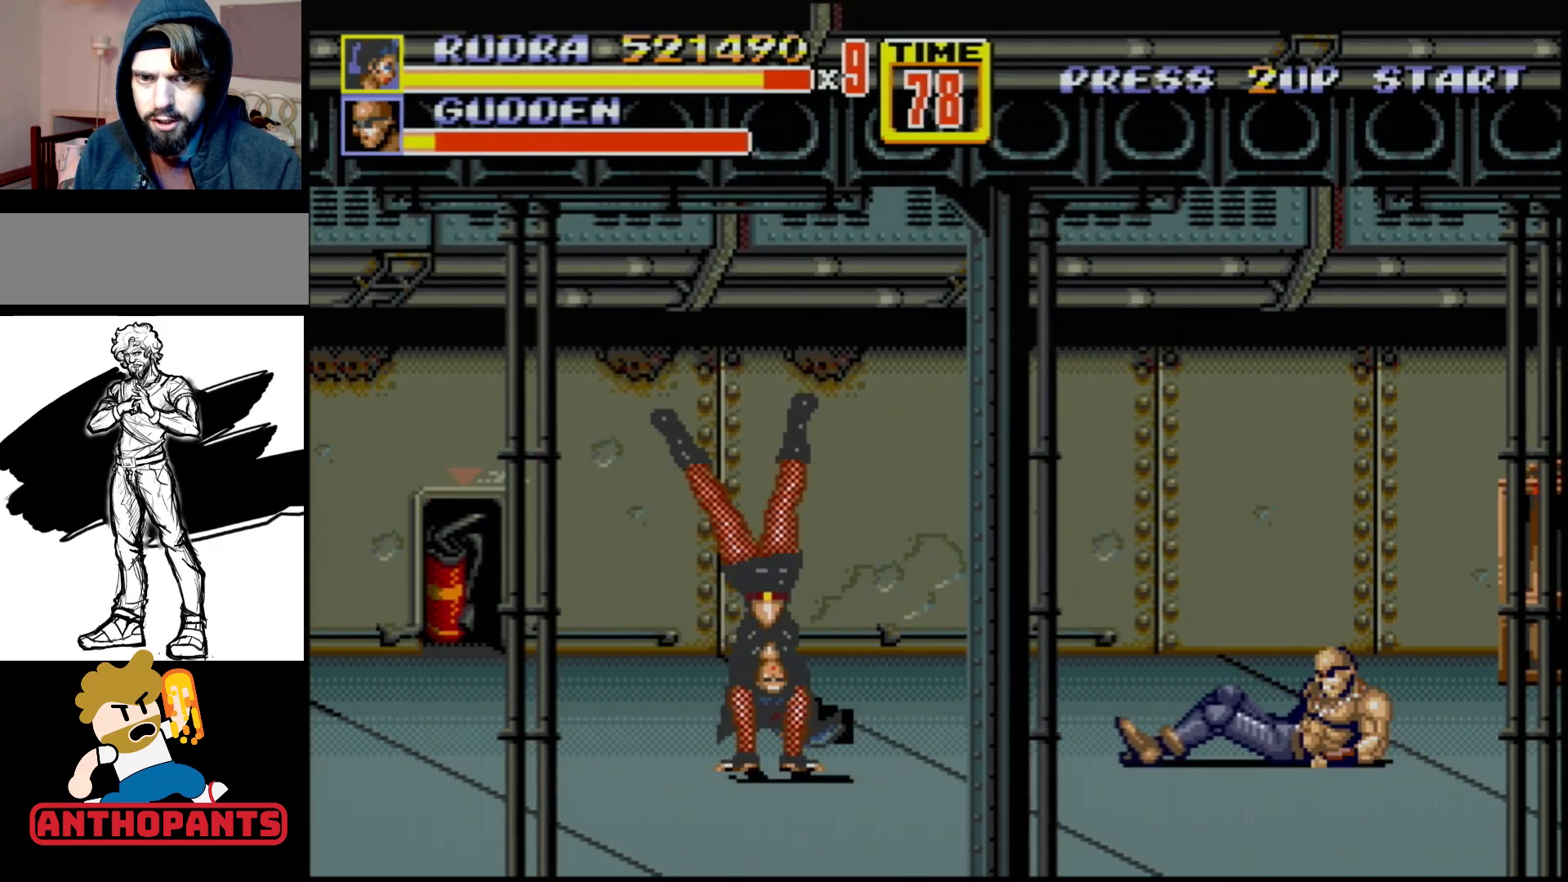
{"buttons": [], "events": [[83, "B", "up"], [167, "DPAD_RIGHT", "up"]]}
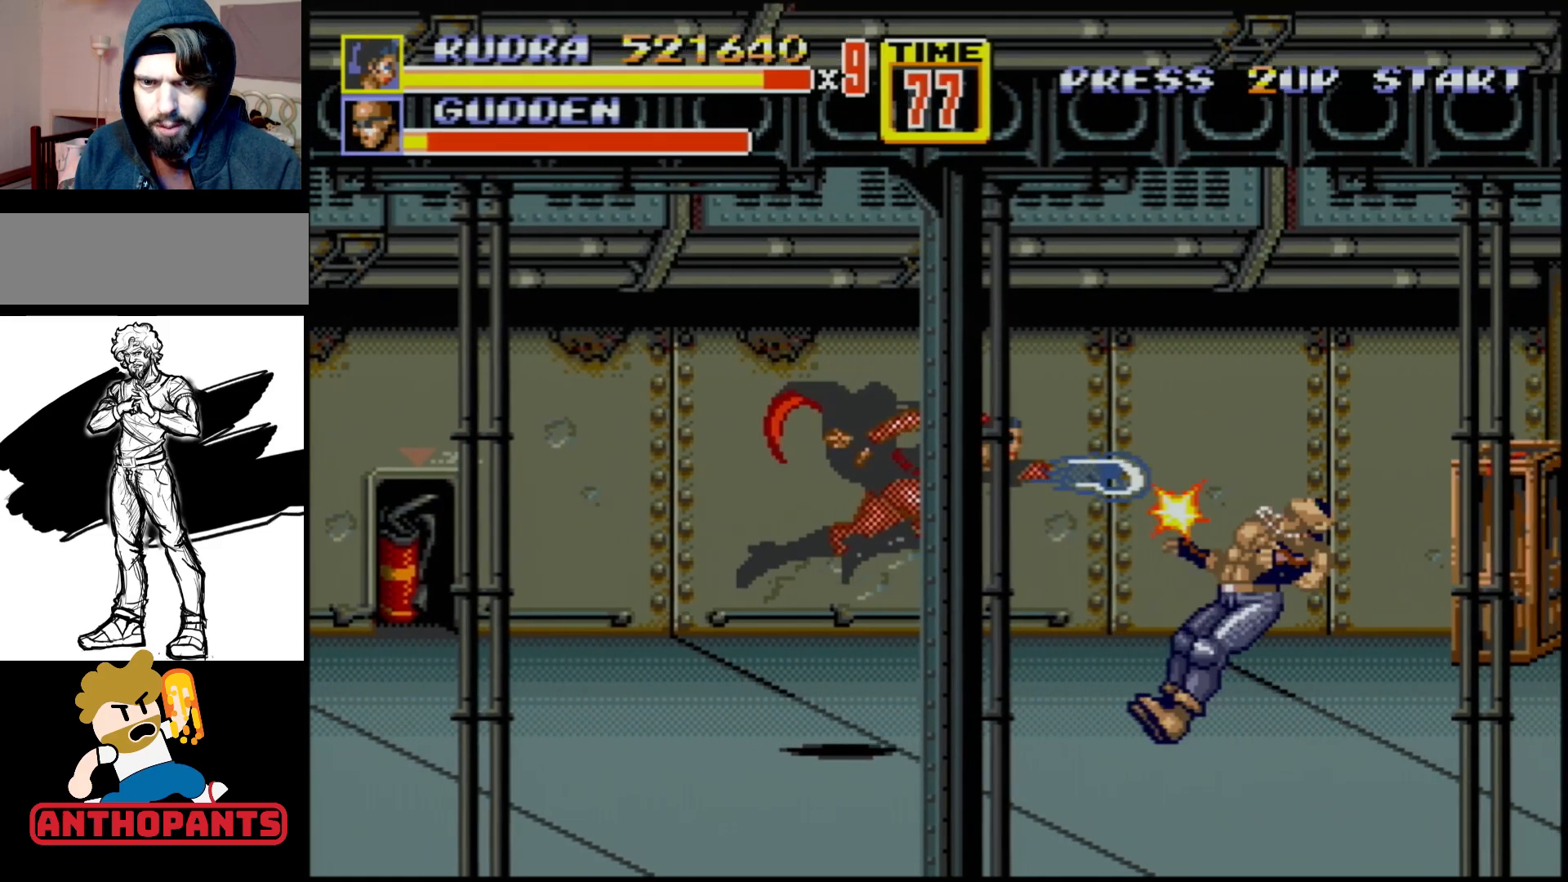
{"buttons": [], "events": []}
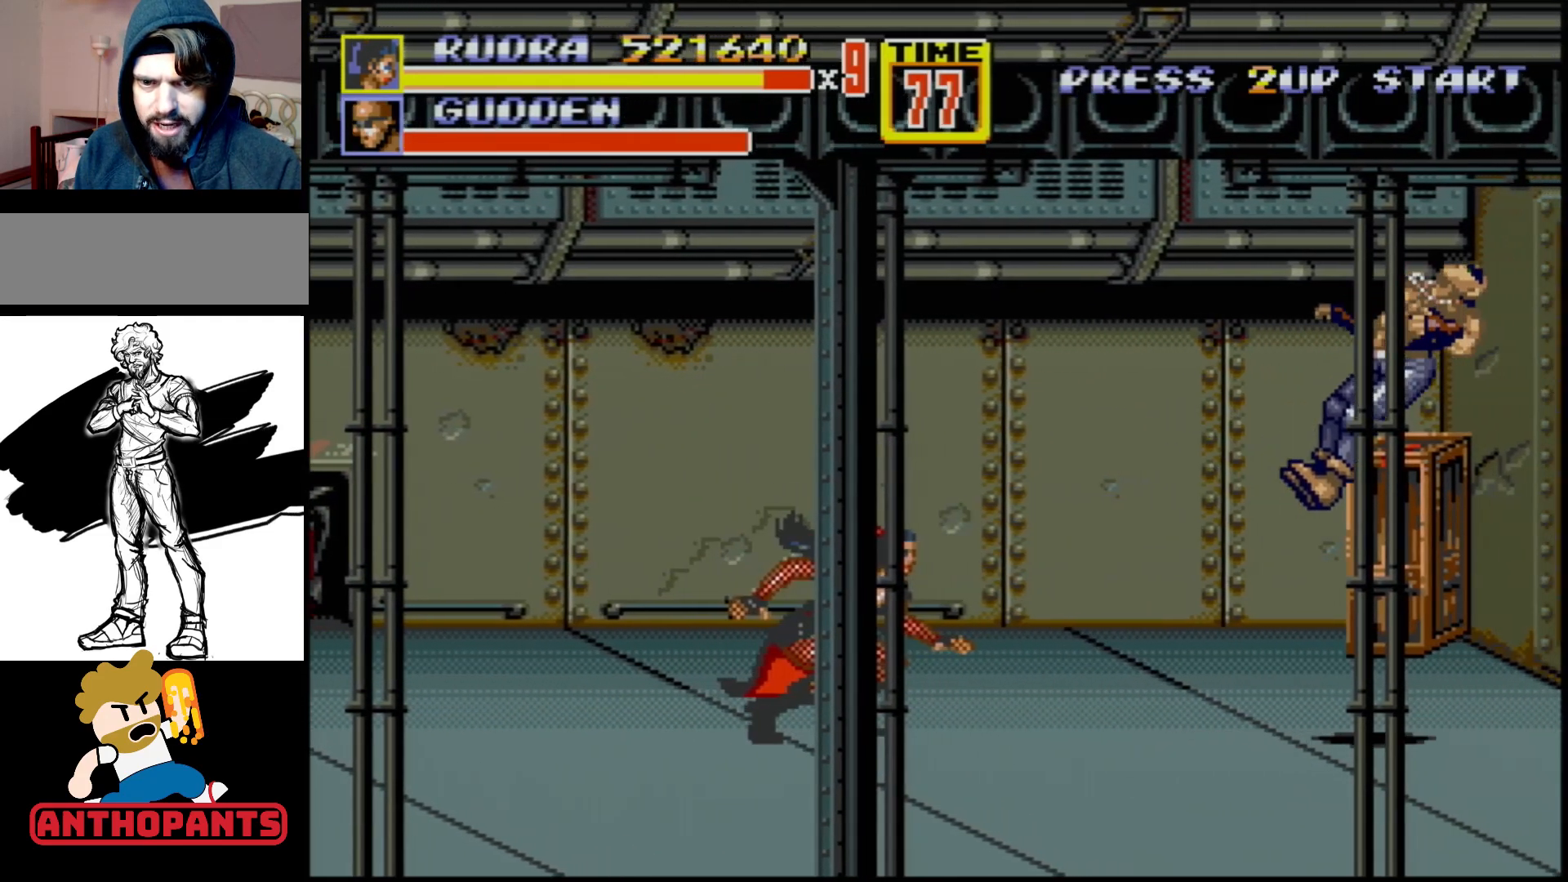
{"buttons": [], "events": [[50, "DPAD_RIGHT", "down"], [350, "DPAD_RIGHT", "up"]]}
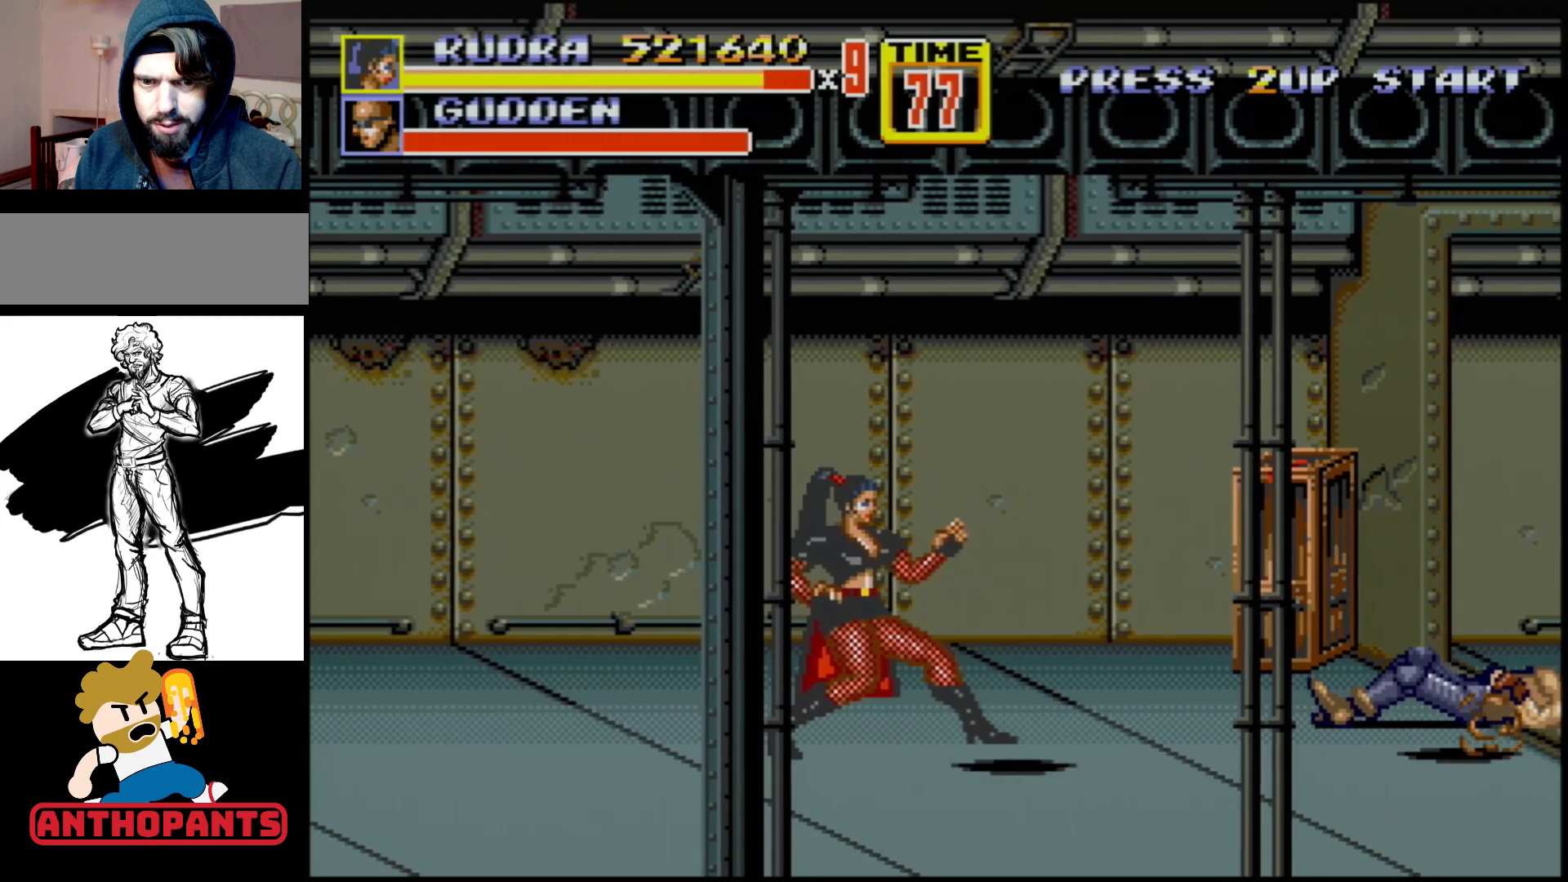
{"buttons": [], "events": [[100, "DPAD_RIGHT", "down"], [267, "DPAD_RIGHT", "up"]]}
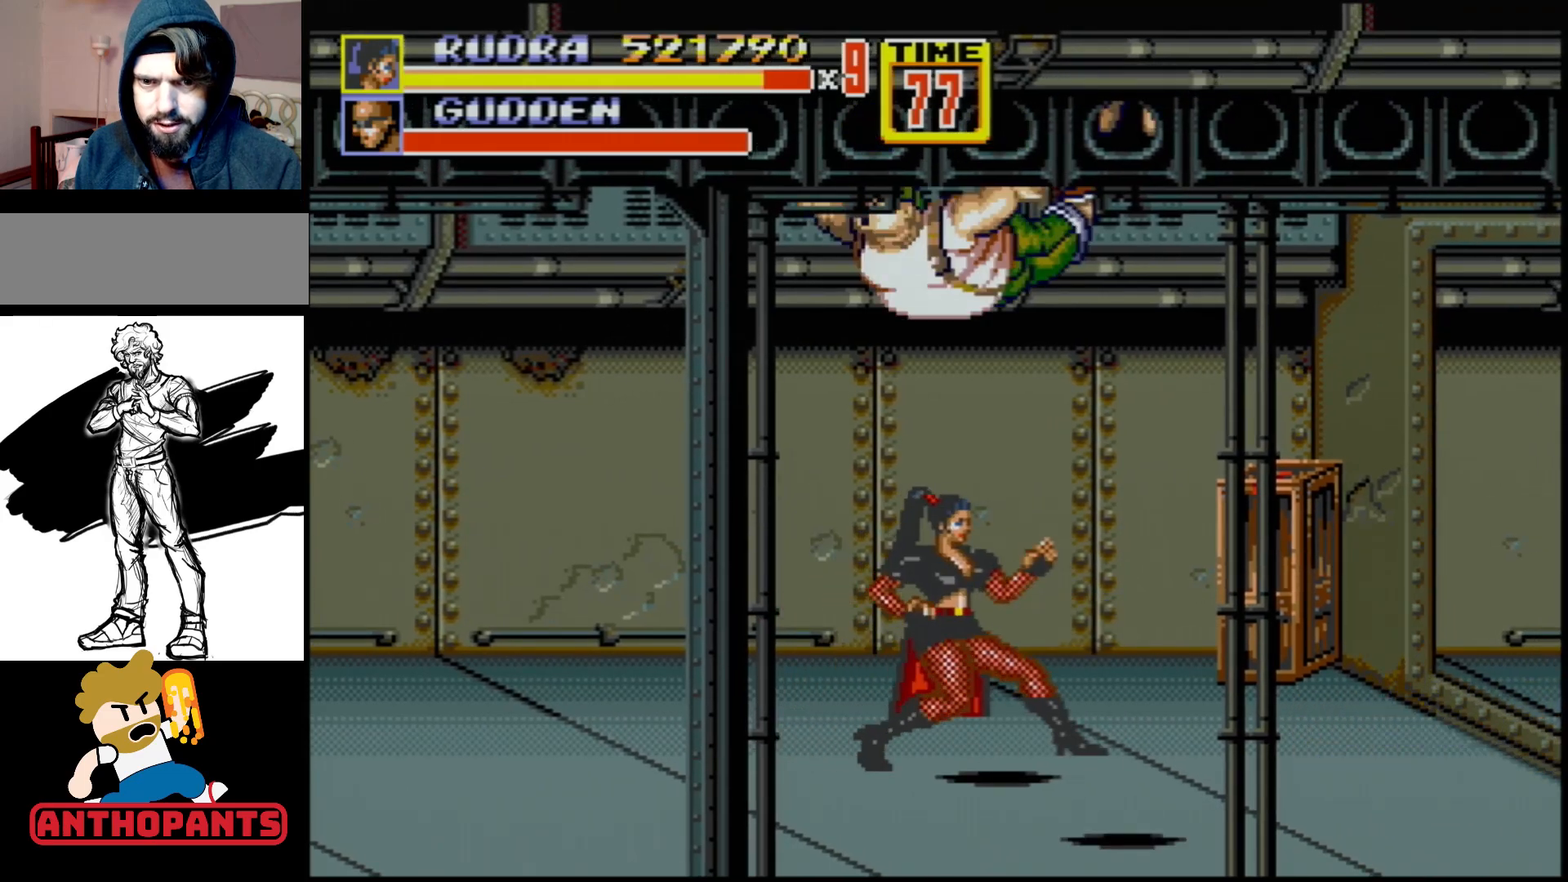
{"buttons": [], "events": [[300, "B", "down"], [350, "B", "up"], [417, "B", "down"], [483, "B", "up"]]}
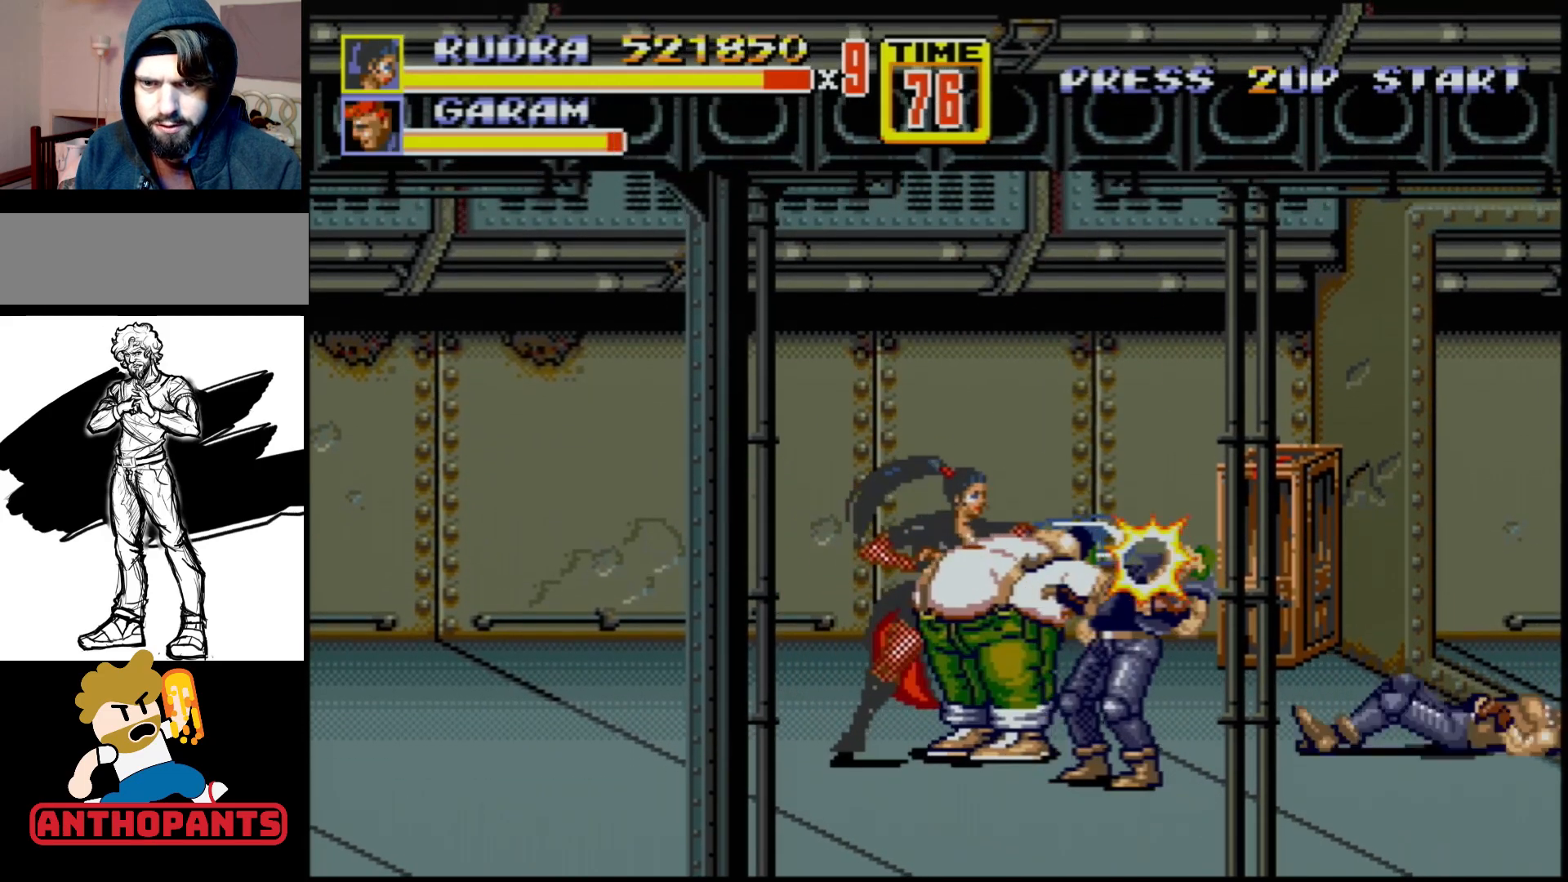
{"buttons": [], "events": [[33, "B", "down"], [83, "B", "up"], [150, "B", "down"], [250, "B", "up"], [300, "B", "down"], [333, "B", "up"], [383, "B", "down"], [433, "B", "up"]]}
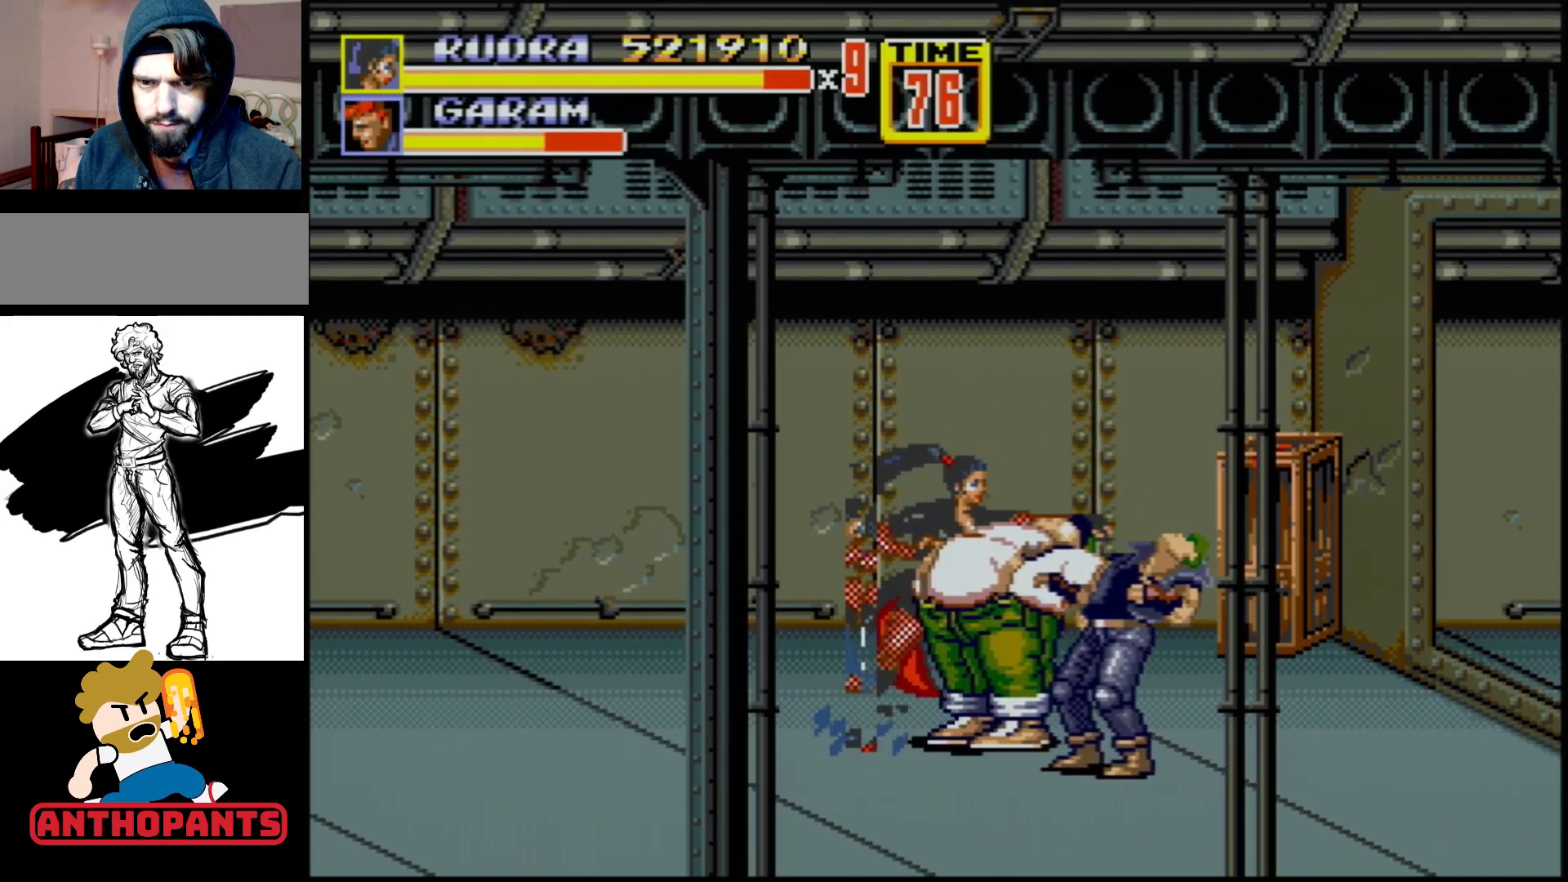
{"buttons": ["DPAD_LEFT"], "events": [[33, "DPAD_RIGHT", "down"], [83, "DPAD_RIGHT", "up"], [117, "DPAD_RIGHT", "down"], [133, "B", "down"], [217, "B", "up"], [233, "B", "down"], [300, "B", "up"], [333, "DPAD_RIGHT", "up"], [383, "DPAD_LEFT", "down"]]}
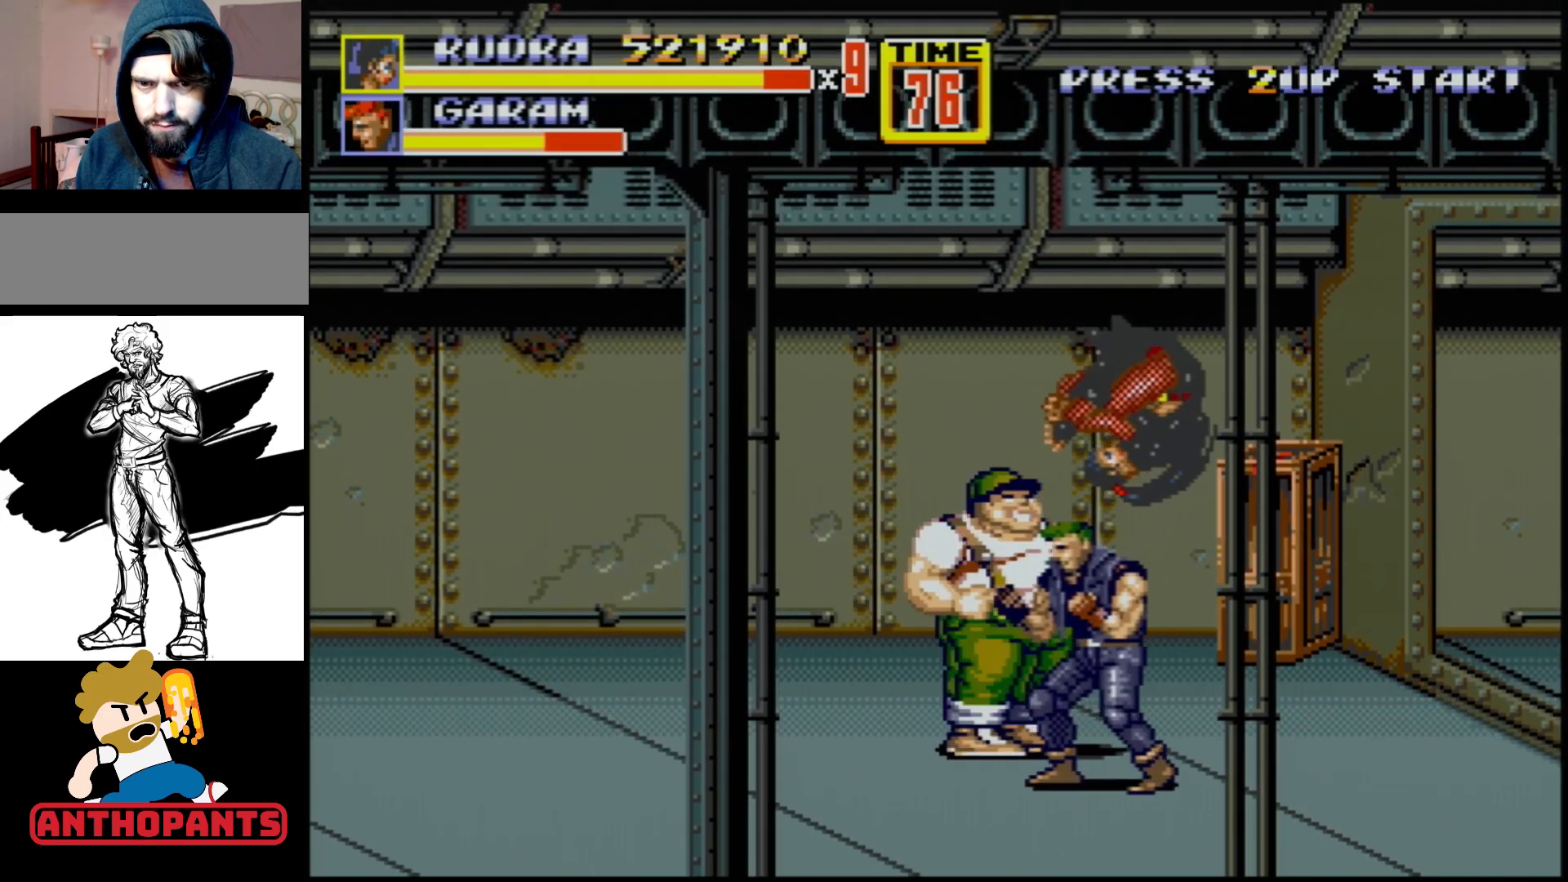
{"buttons": ["DPAD_DOWN", "DPAD_LEFT"], "events": [[83, "DPAD_LEFT", "up"], [467, "DPAD_DOWN", "down"], [467, "DPAD_LEFT", "down"]]}
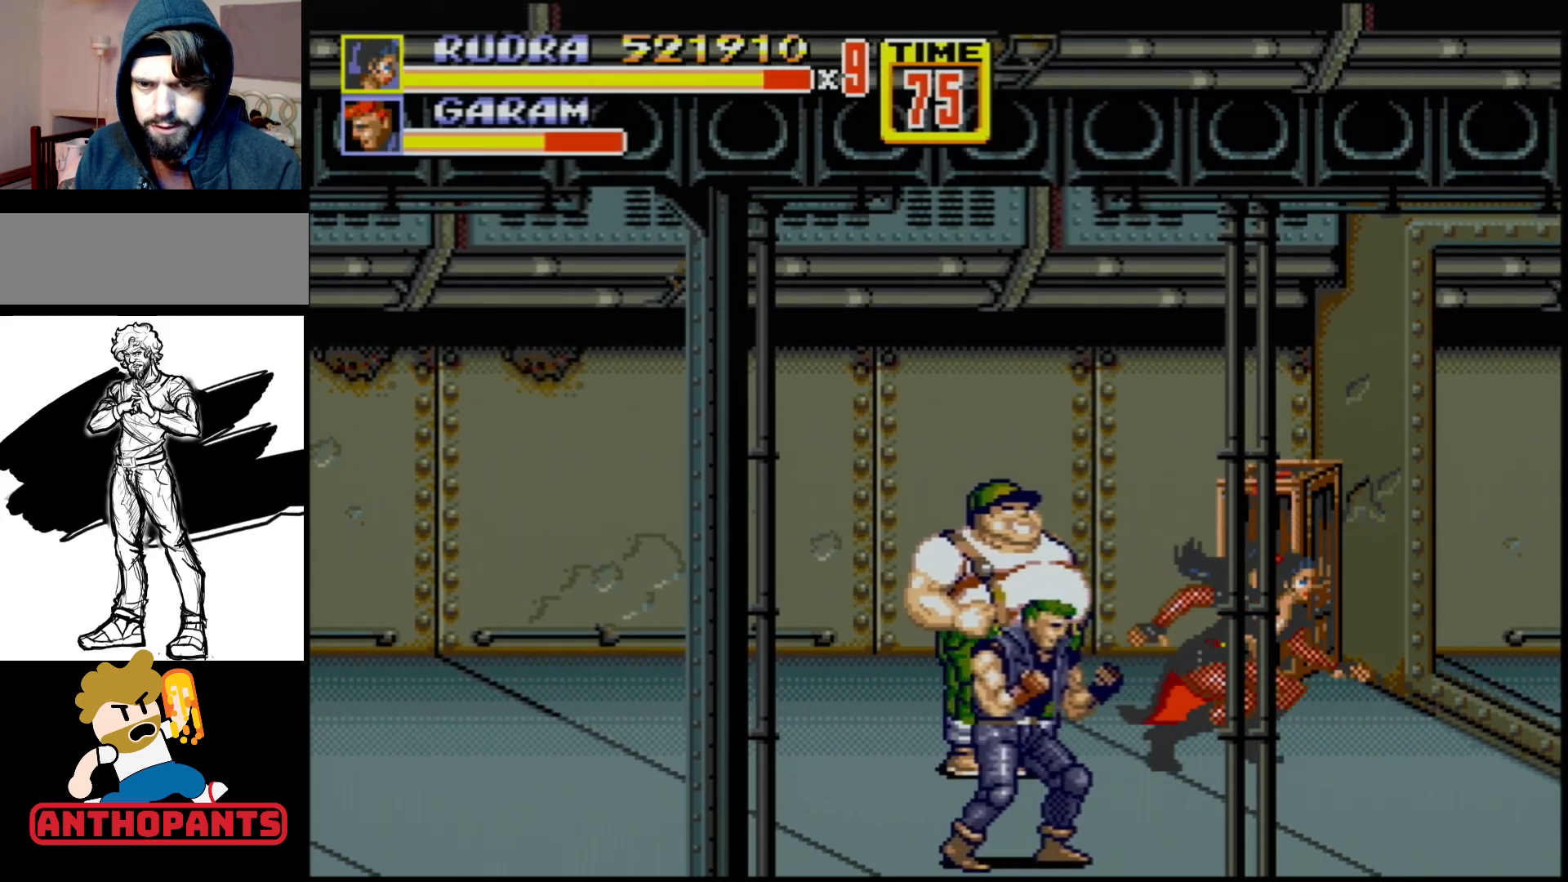
{"buttons": ["B", "DPAD_LEFT"], "events": [[83, "B", "down"], [100, "DPAD_DOWN", "up"], [150, "B", "up"], [150, "DPAD_LEFT", "up"], [200, "B", "down"], [267, "B", "up"], [333, "DPAD_LEFT", "down"], [433, "DPAD_LEFT", "up"], [467, "DPAD_LEFT", "down"], [500, "B", "down"]]}
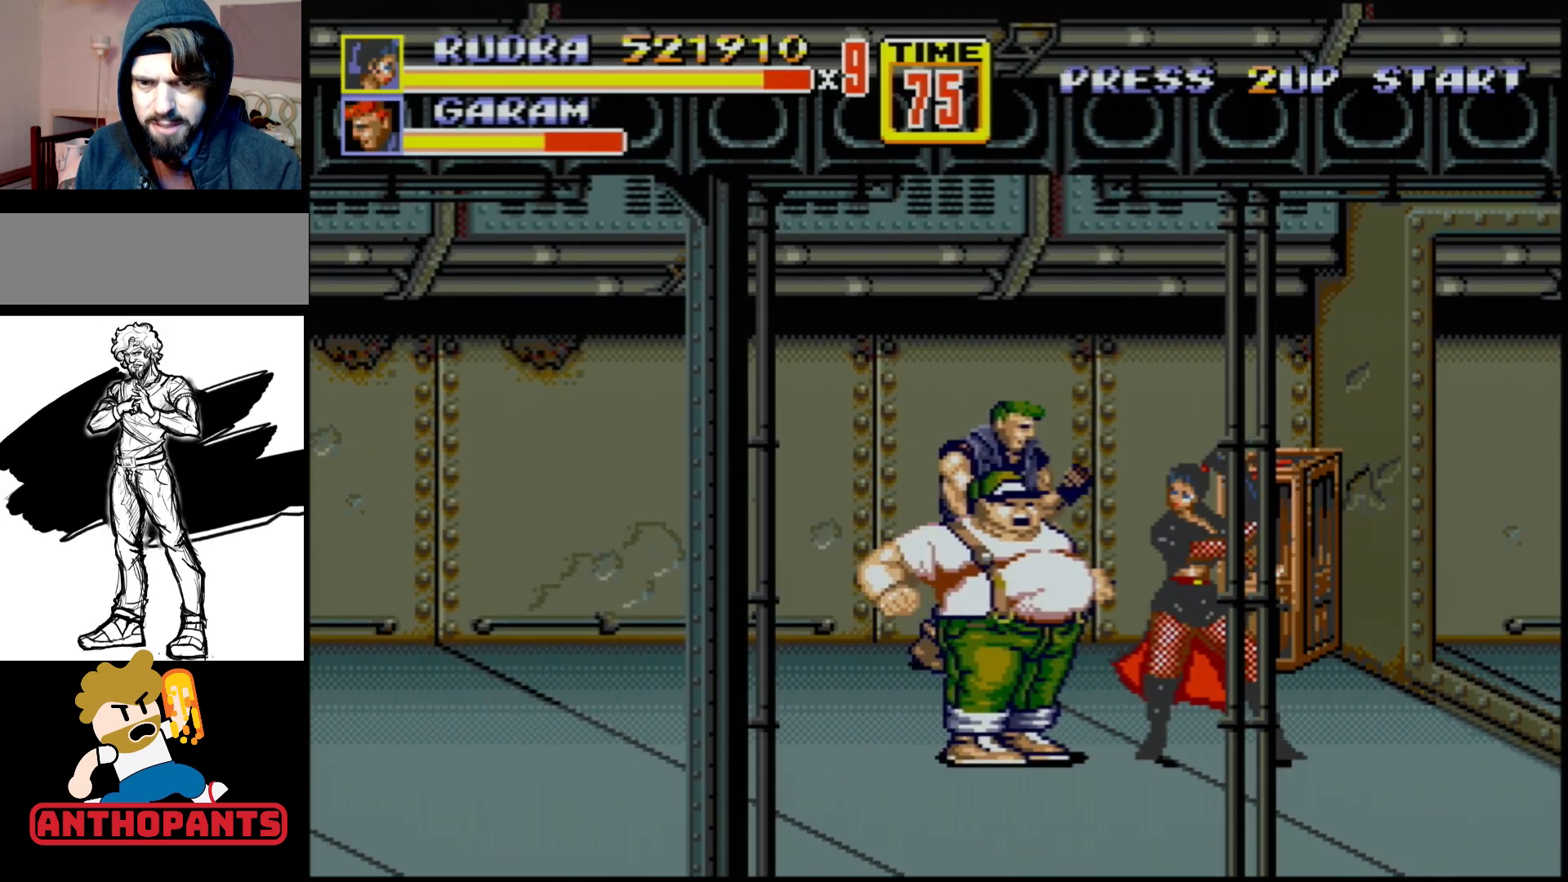
{"buttons": [], "events": [[17, "B", "up"], [67, "B", "down"], [133, "B", "up"], [167, "DPAD_LEFT", "up"], [417, "B", "down"], [467, "B", "up"]]}
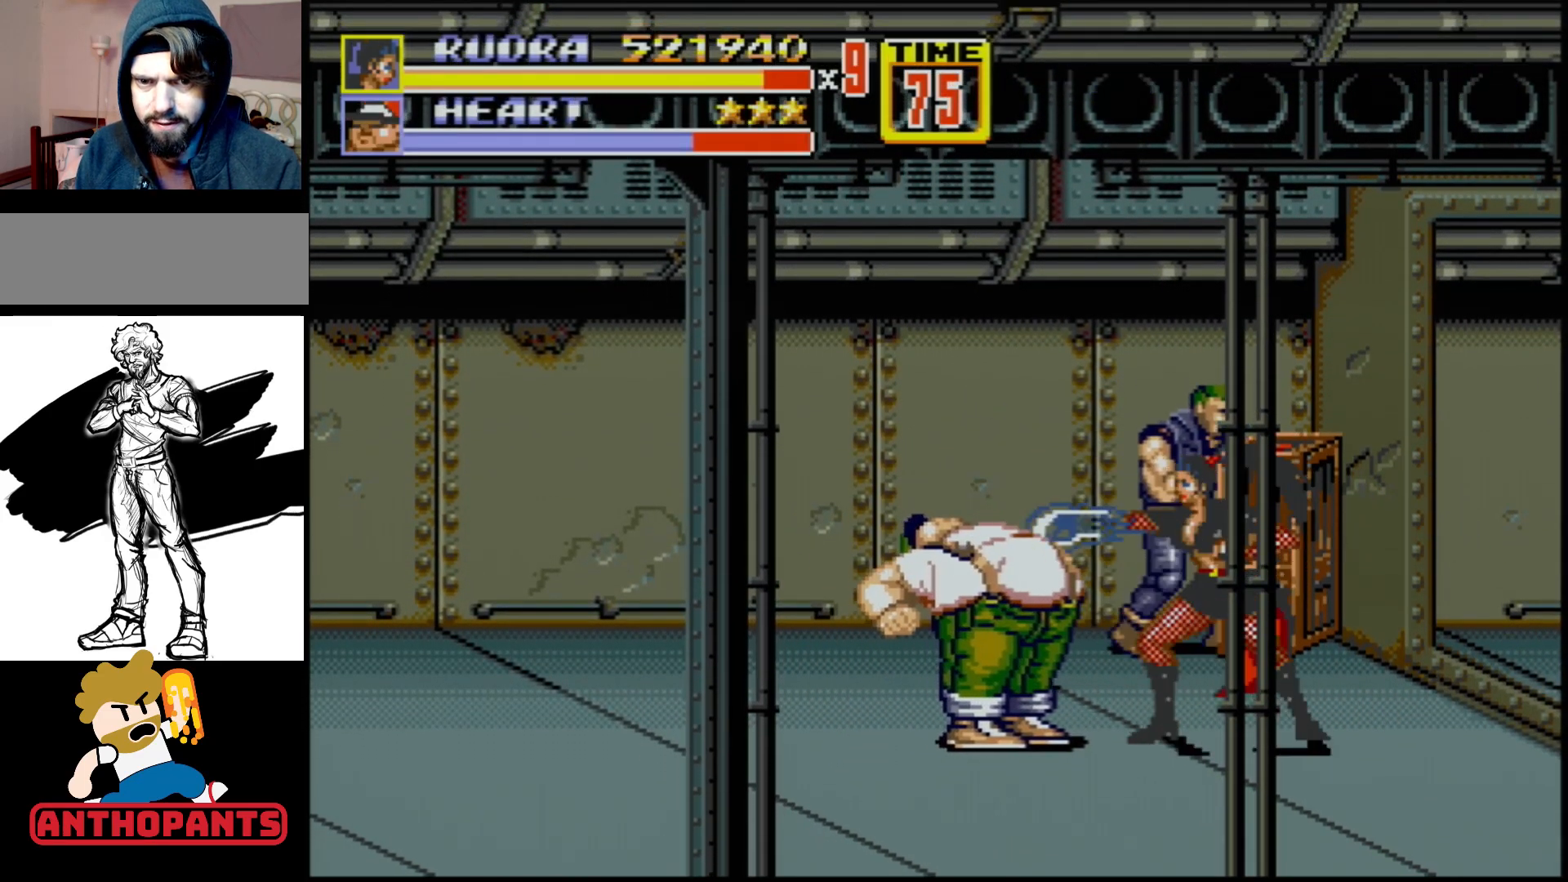
{"buttons": [], "events": [[83, "DPAD_LEFT", "down"], [150, "DPAD_LEFT", "up"], [200, "DPAD_LEFT", "down"], [217, "B", "down"], [283, "B", "up"], [333, "B", "down"], [383, "B", "up"], [417, "DPAD_LEFT", "up"]]}
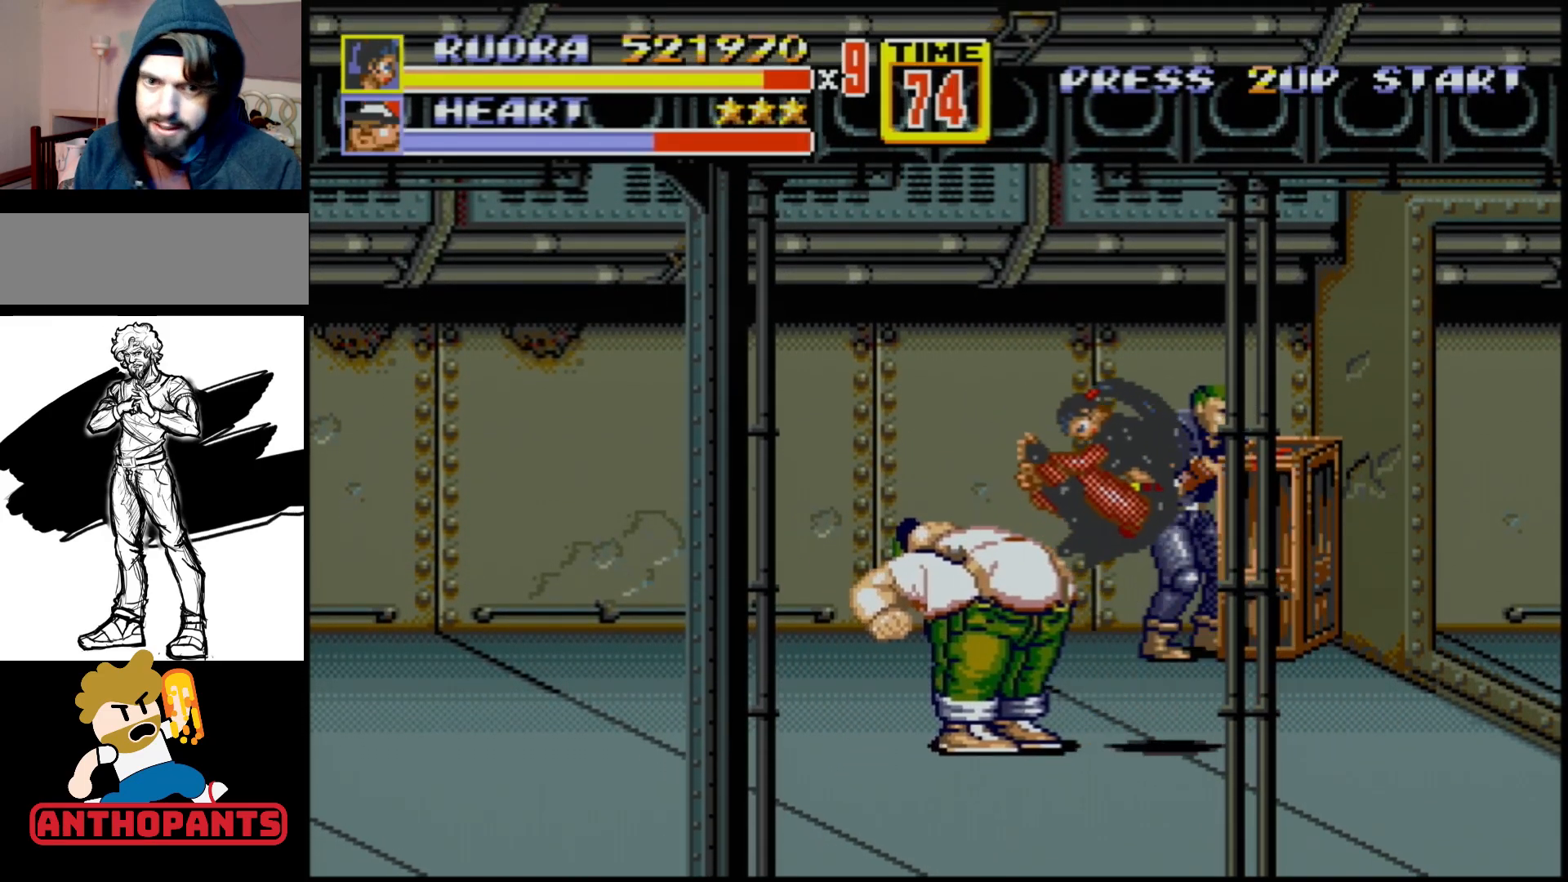
{"buttons": [], "events": []}
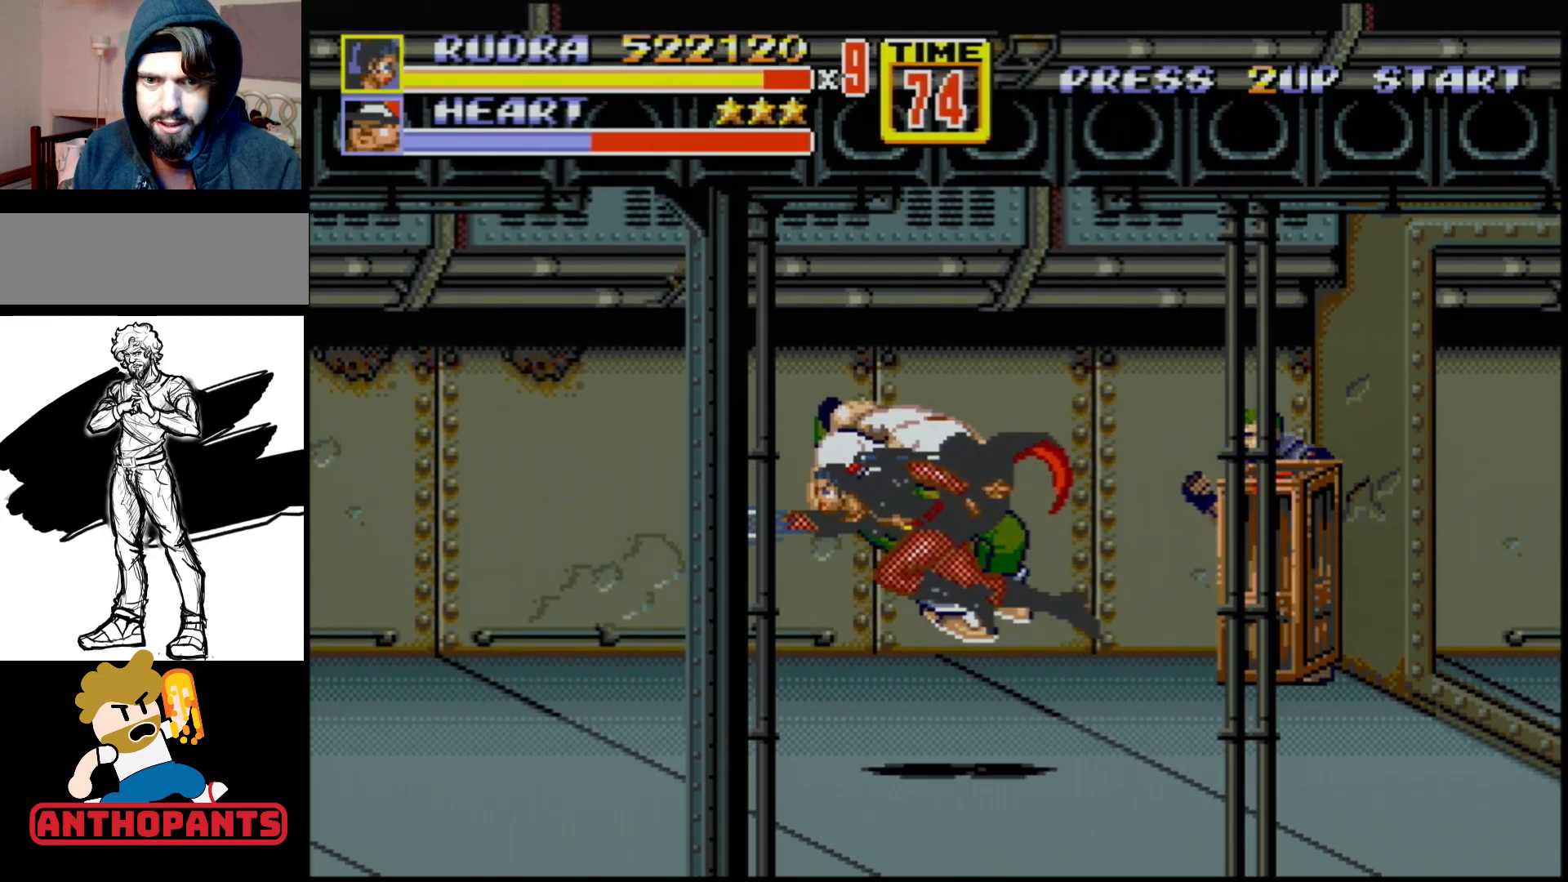
{"buttons": ["DPAD_DOWN", "DPAD_LEFT"], "events": [[250, "DPAD_LEFT", "down"], [467, "DPAD_DOWN", "down"]]}
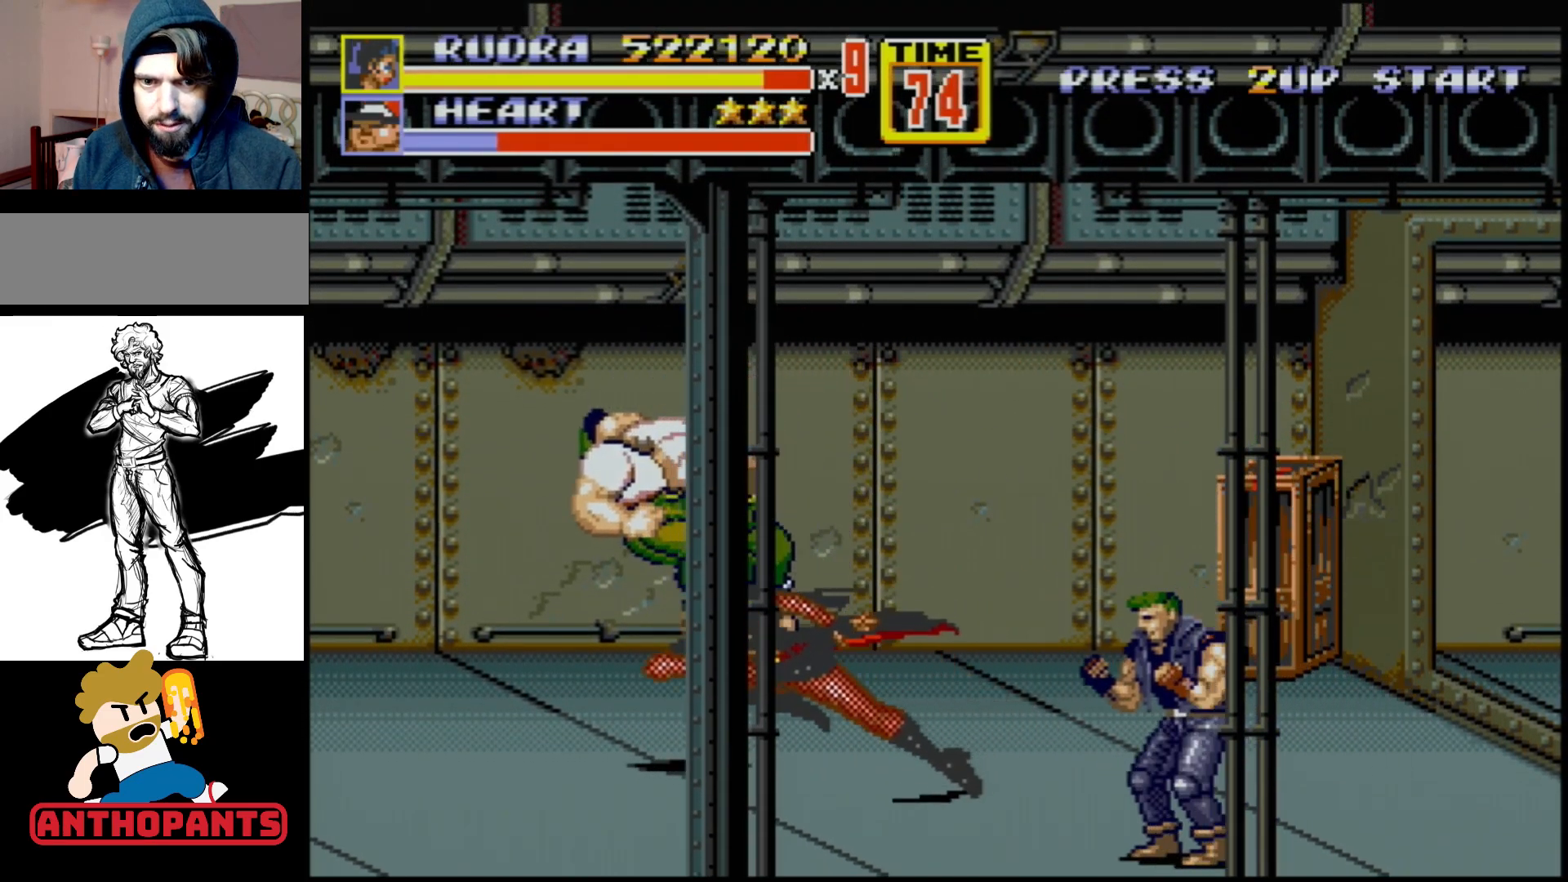
{"buttons": ["B", "DPAD_DOWN", "DPAD_RIGHT"], "events": [[50, "DPAD_LEFT", "up"], [67, "DPAD_RIGHT", "down"], [100, "DPAD_DOWN", "up"], [183, "DPAD_DOWN", "down"], [417, "B", "down"]]}
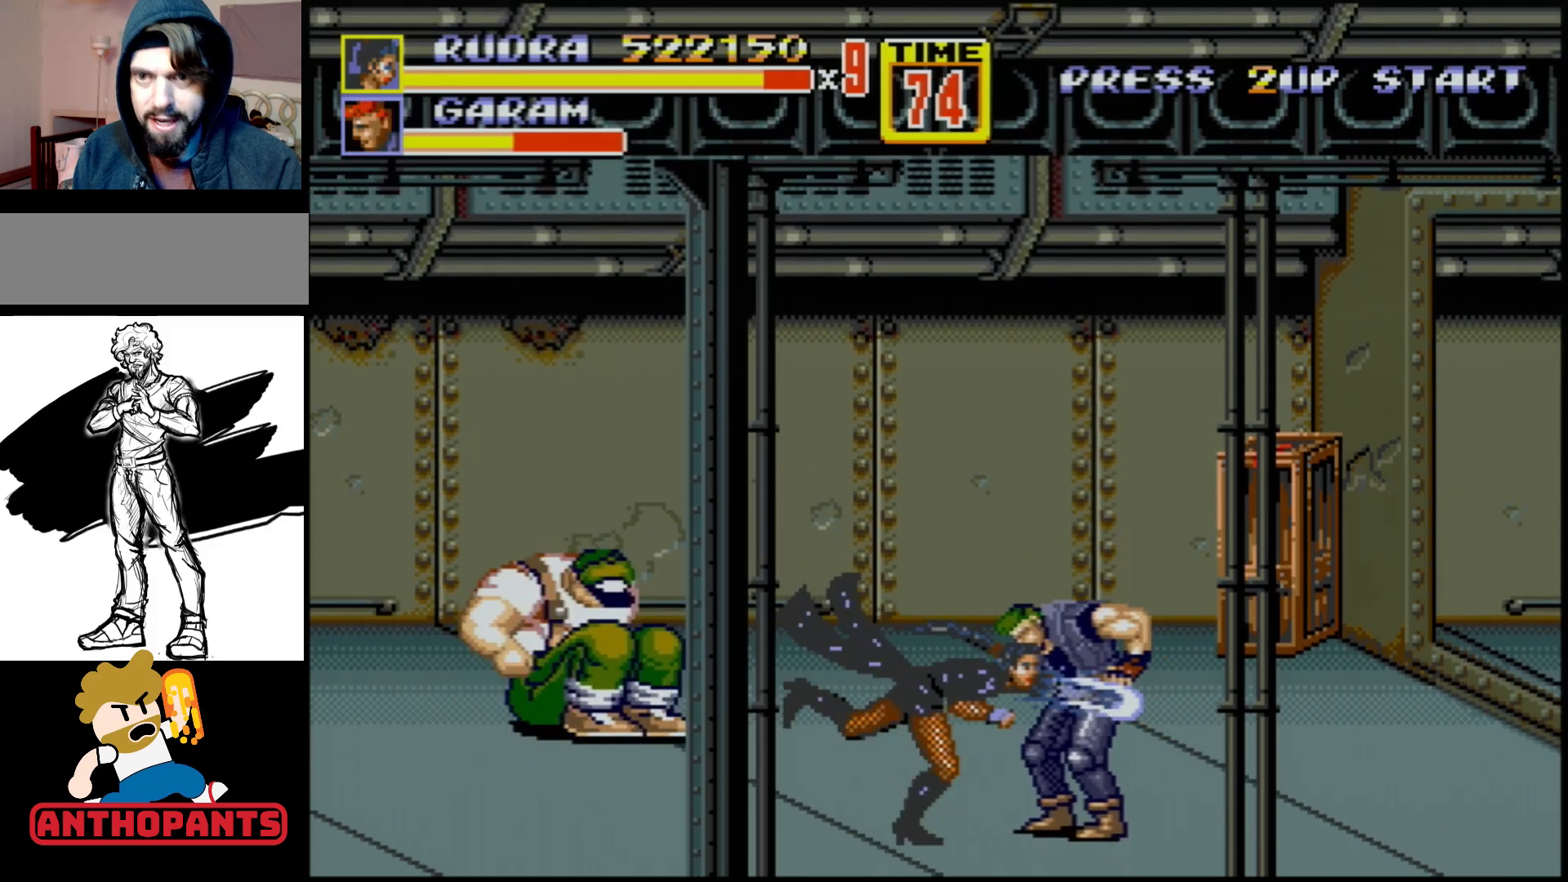
{"buttons": [], "events": [[83, "DPAD_DOWN", "up"], [100, "B", "up"], [267, "B", "down"], [483, "B", "up"], [483, "DPAD_RIGHT", "up"]]}